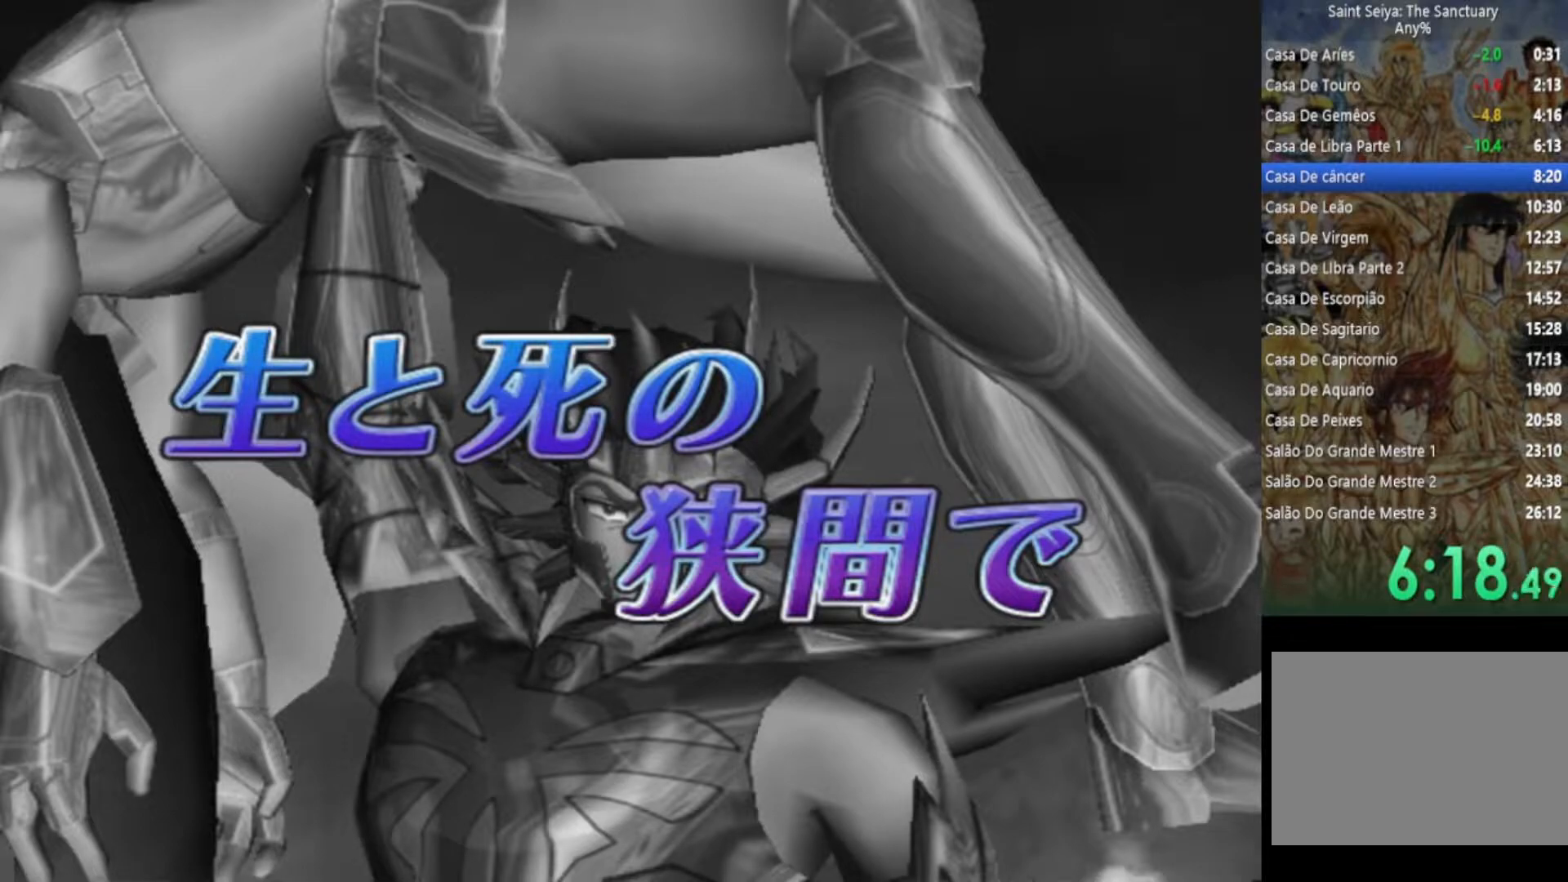
Gameplay with a controller (PlayStation layout); each line is a JSON object with the inputs held at the frame after it. "events" lists button and stick changes between this image and that frame as [ms after this image, input, new state], when the widget could be followed in between. Not read: TOUCHPAD.
{"buttons": ["CROSS", "SQUARE"], "left_stick": "center", "right_stick": "center", "events": [[17, "CROSS", "down"], [50, "TRIANGLE", "down"], [117, "SQUARE", "up"], [133, "CIRCLE", "down"], [200, "CROSS", "up"], [233, "CIRCLE", "up"], [267, "TRIANGLE", "up"], [417, "SQUARE", "down"], [433, "CROSS", "down"]]}
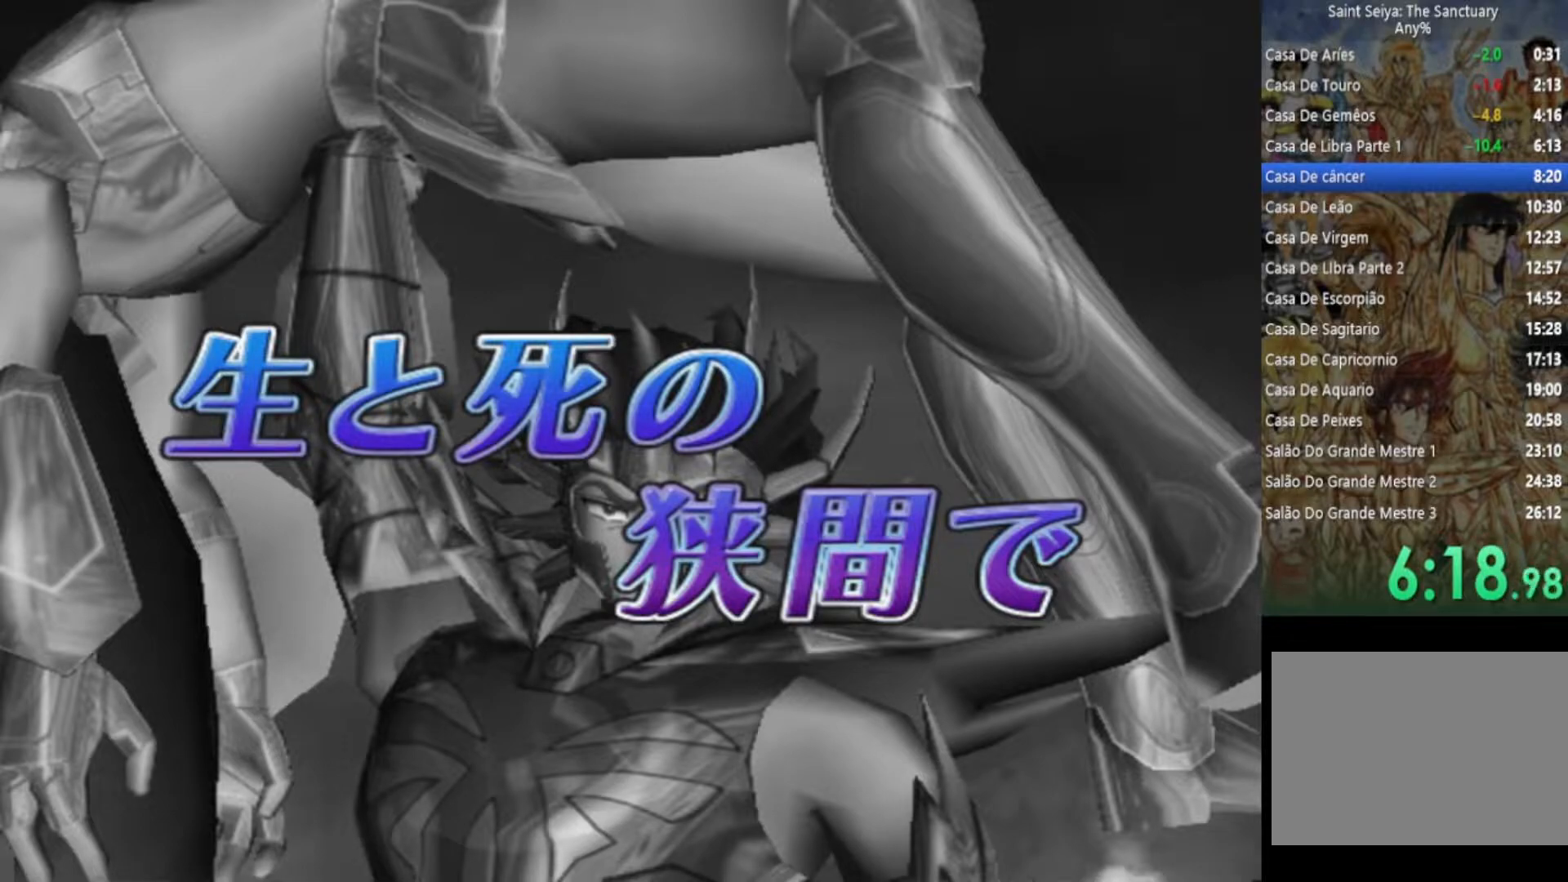
{"buttons": ["TRIANGLE"], "left_stick": "center", "right_stick": "center", "events": [[50, "TRIANGLE", "down"], [67, "CROSS", "up"], [67, "SQUARE", "up"], [233, "SQUARE", "down"], [250, "TRIANGLE", "up"], [317, "CROSS", "down"], [367, "CIRCLE", "down"], [400, "TRIANGLE", "down"], [417, "SQUARE", "up"], [433, "CROSS", "up"], [467, "CIRCLE", "up"]]}
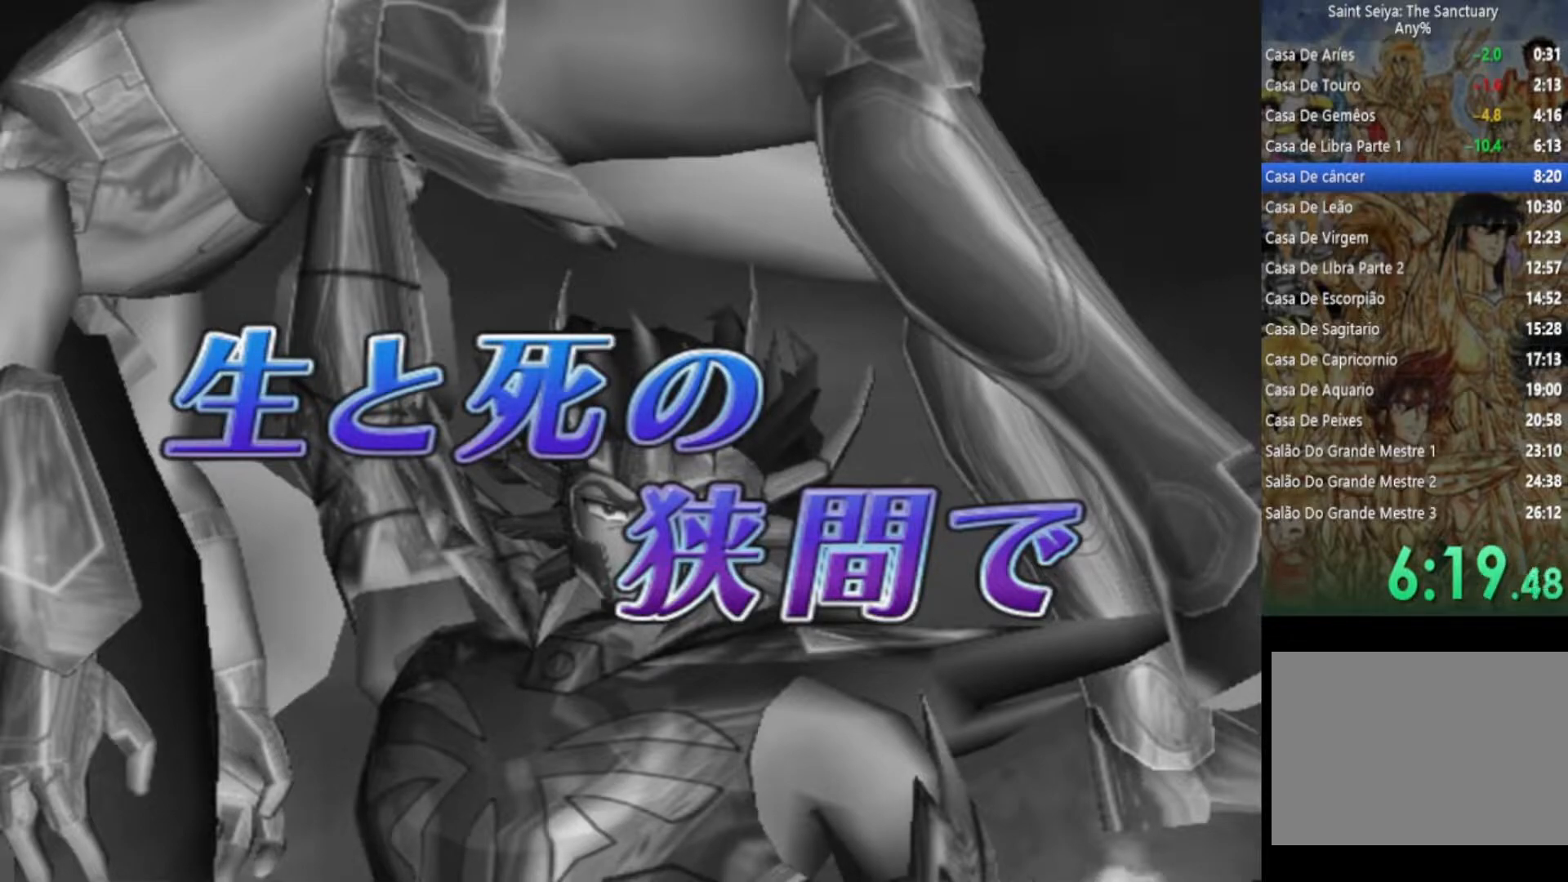
{"buttons": ["SQUARE"], "left_stick": "center", "right_stick": "center", "events": [[100, "CIRCLE", "down"], [117, "TRIANGLE", "up"], [233, "TRIANGLE", "down"], [450, "CIRCLE", "up"], [500, "SQUARE", "down"], [500, "TRIANGLE", "up"]]}
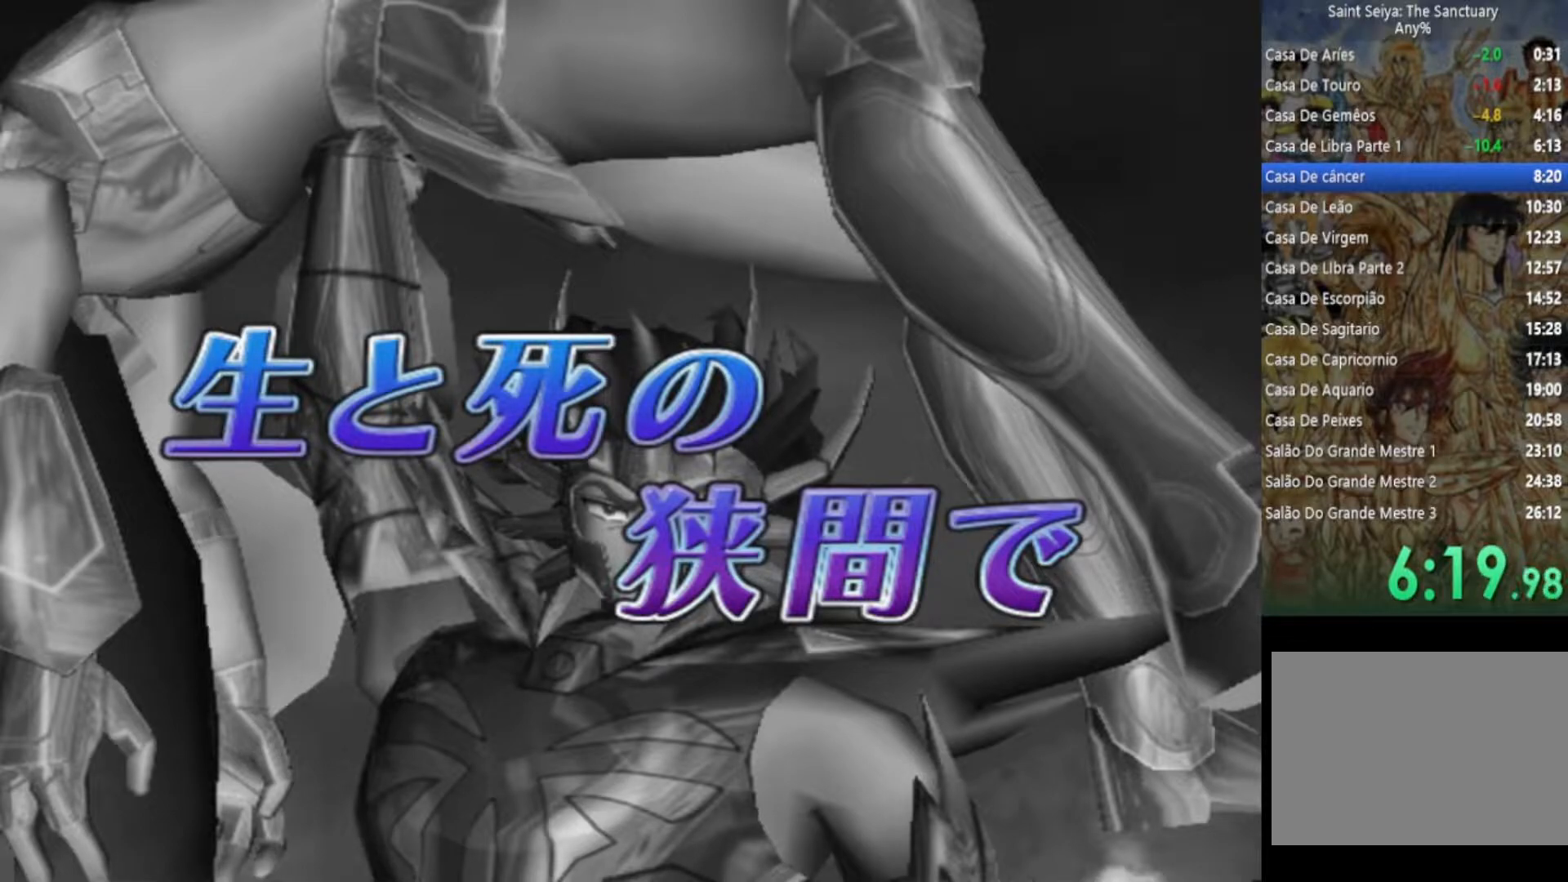
{"buttons": ["CIRCLE", "TRIANGLE"], "left_stick": "center", "right_stick": "center", "events": [[67, "CROSS", "down"], [100, "TRIANGLE", "down"], [117, "CIRCLE", "down"], [167, "CROSS", "up"], [167, "SQUARE", "up"], [200, "CIRCLE", "up"], [350, "TRIANGLE", "up"], [367, "CROSS", "down"], [383, "CIRCLE", "down"], [383, "TRIANGLE", "down"], [467, "CROSS", "up"]]}
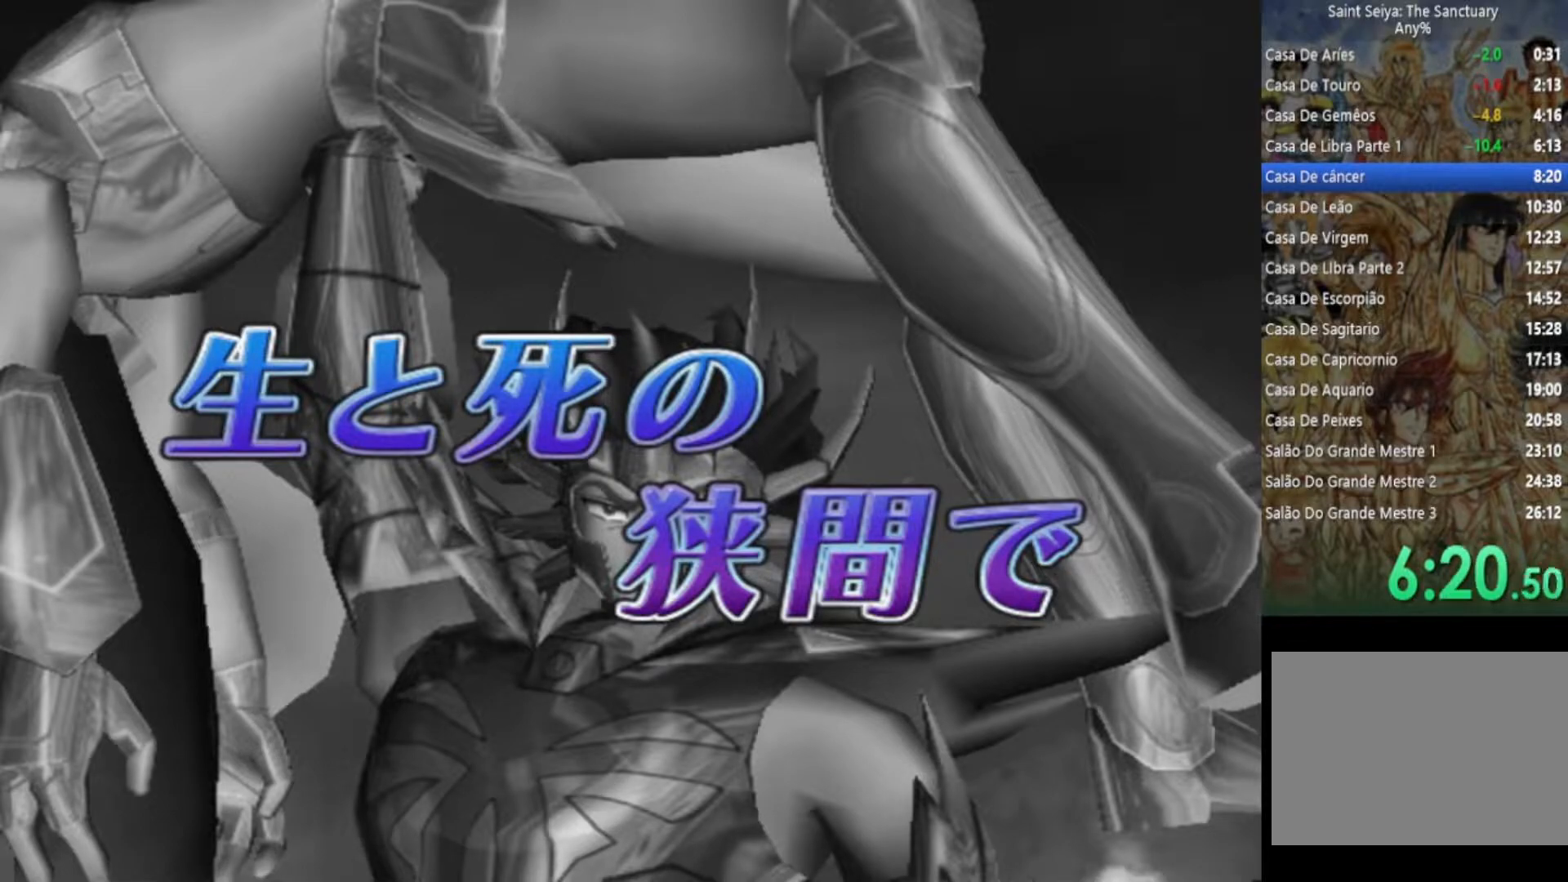
{"buttons": [], "left_stick": "center", "right_stick": "center", "events": [[17, "CIRCLE", "up"], [117, "SQUARE", "down"], [133, "TRIANGLE", "up"], [200, "CROSS", "down"], [200, "TRIANGLE", "down"], [267, "CIRCLE", "down"], [267, "SQUARE", "up"], [317, "CROSS", "up"], [367, "CIRCLE", "up"], [450, "TRIANGLE", "up"]]}
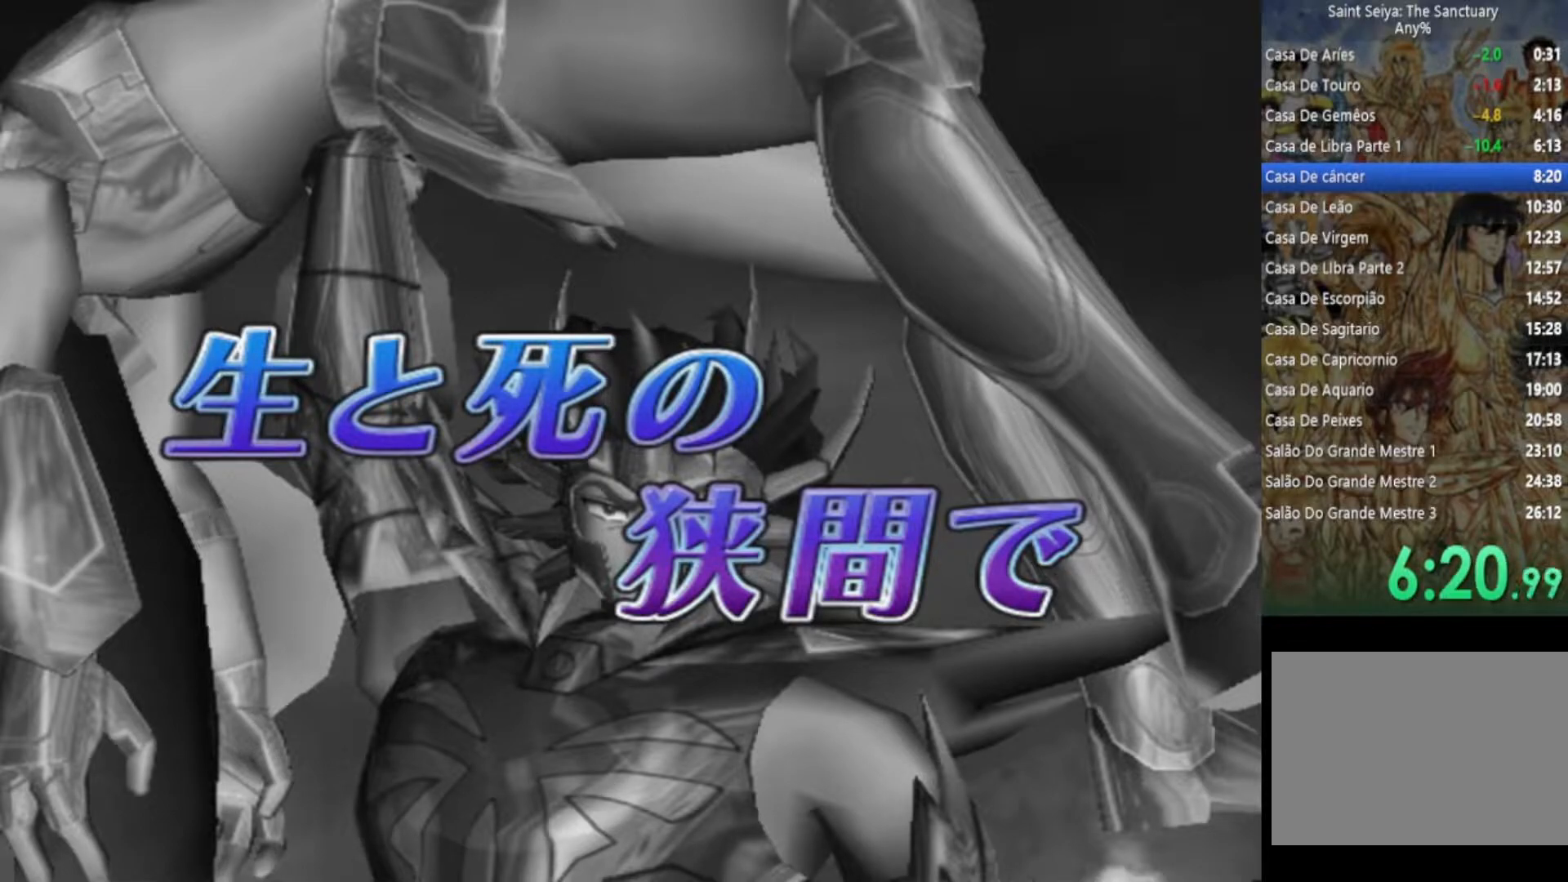
{"buttons": ["SQUARE"], "left_stick": "center", "right_stick": "center", "events": [[67, "CROSS", "down"], [67, "SQUARE", "down"], [150, "SQUARE", "up"], [183, "CIRCLE", "down"], [183, "TRIANGLE", "down"], [217, "CROSS", "up"], [350, "CIRCLE", "up"], [417, "TRIANGLE", "up"], [467, "SQUARE", "down"]]}
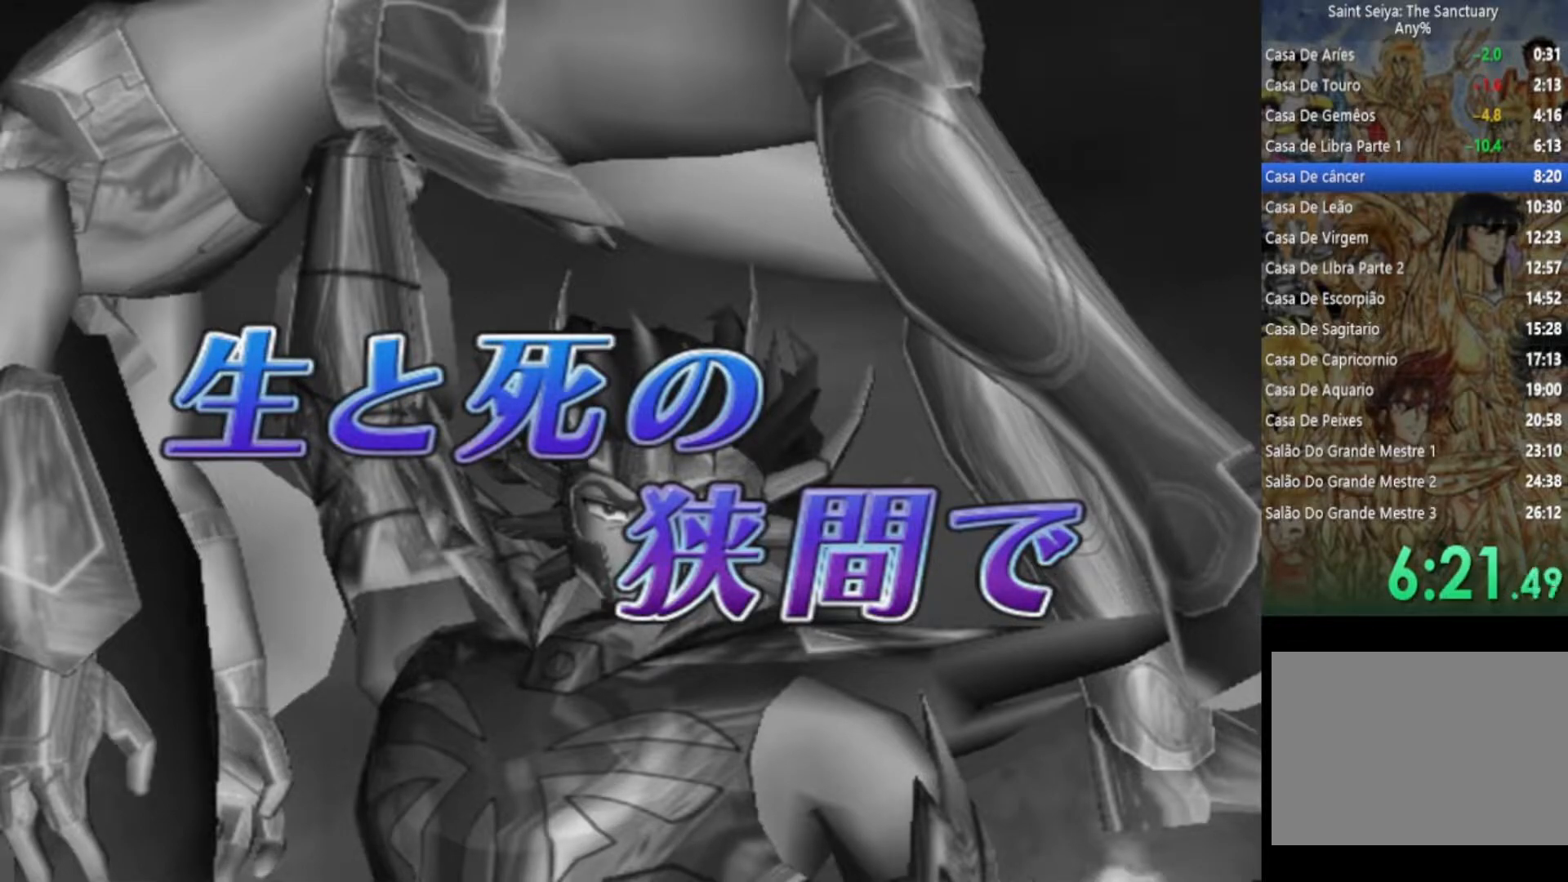
{"buttons": ["CROSS", "SQUARE", "TRIANGLE"], "left_stick": "center", "right_stick": "center", "events": [[33, "CROSS", "down"], [100, "CIRCLE", "down"], [100, "SQUARE", "up"], [133, "TRIANGLE", "down"], [183, "CROSS", "up"], [233, "CIRCLE", "up"], [300, "TRIANGLE", "up"], [350, "SQUARE", "down"], [367, "CROSS", "down"], [450, "TRIANGLE", "down"]]}
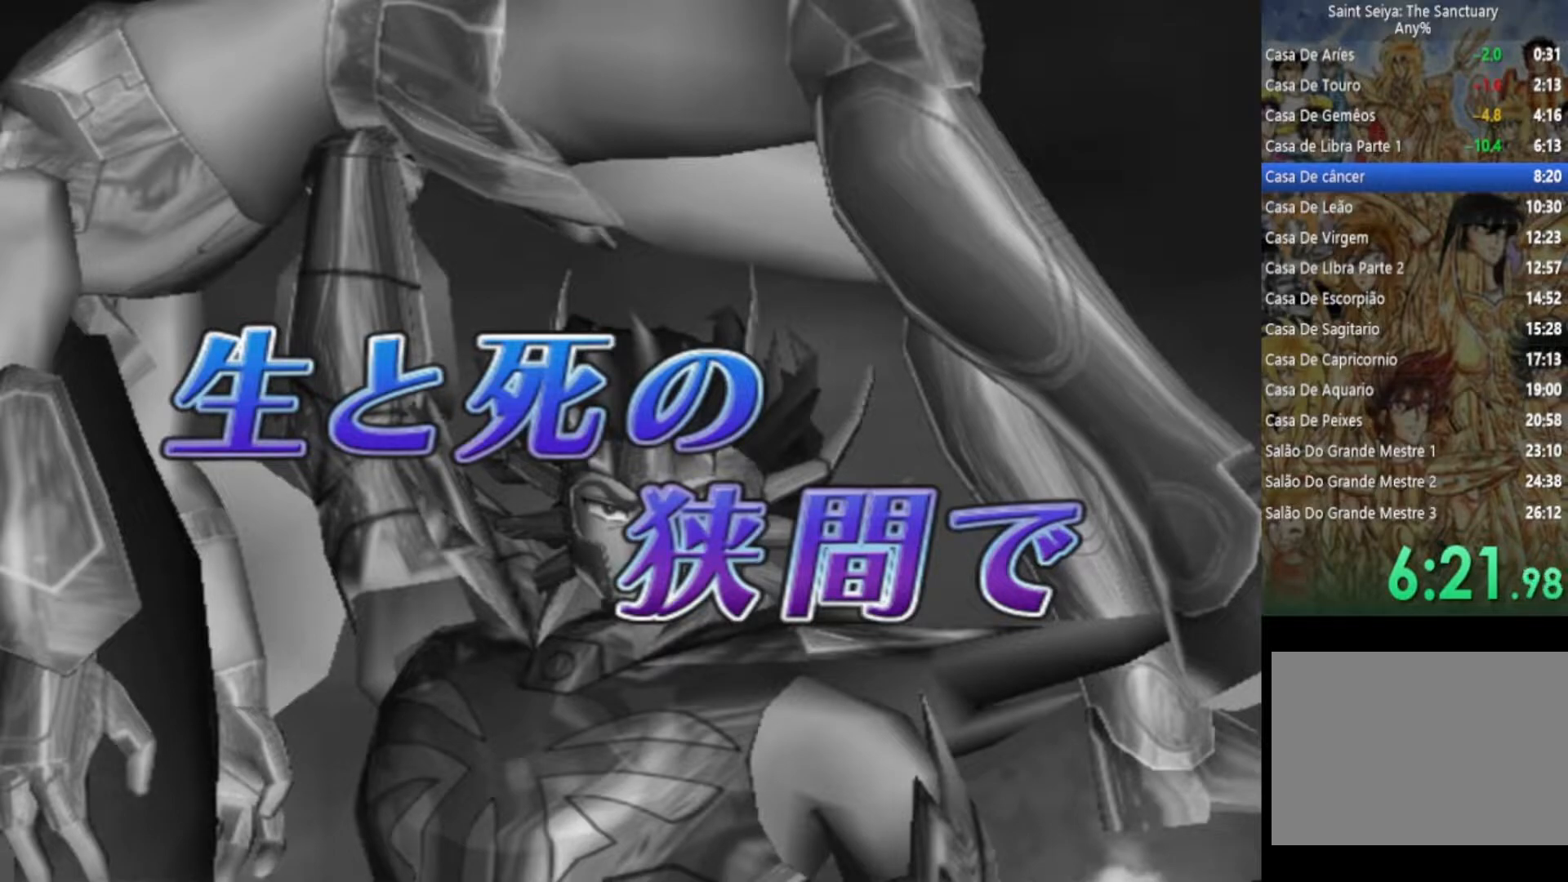
{"buttons": ["CIRCLE"], "left_stick": "center", "right_stick": "center", "events": [[83, "CROSS", "up"], [100, "TRIANGLE", "up"], [167, "CROSS", "down"], [200, "CIRCLE", "down"], [217, "SQUARE", "up"], [217, "TRIANGLE", "down"], [333, "CIRCLE", "up"], [350, "CROSS", "up"], [450, "CIRCLE", "down"], [450, "CROSS", "down"], [500, "CROSS", "up"], [500, "TRIANGLE", "up"]]}
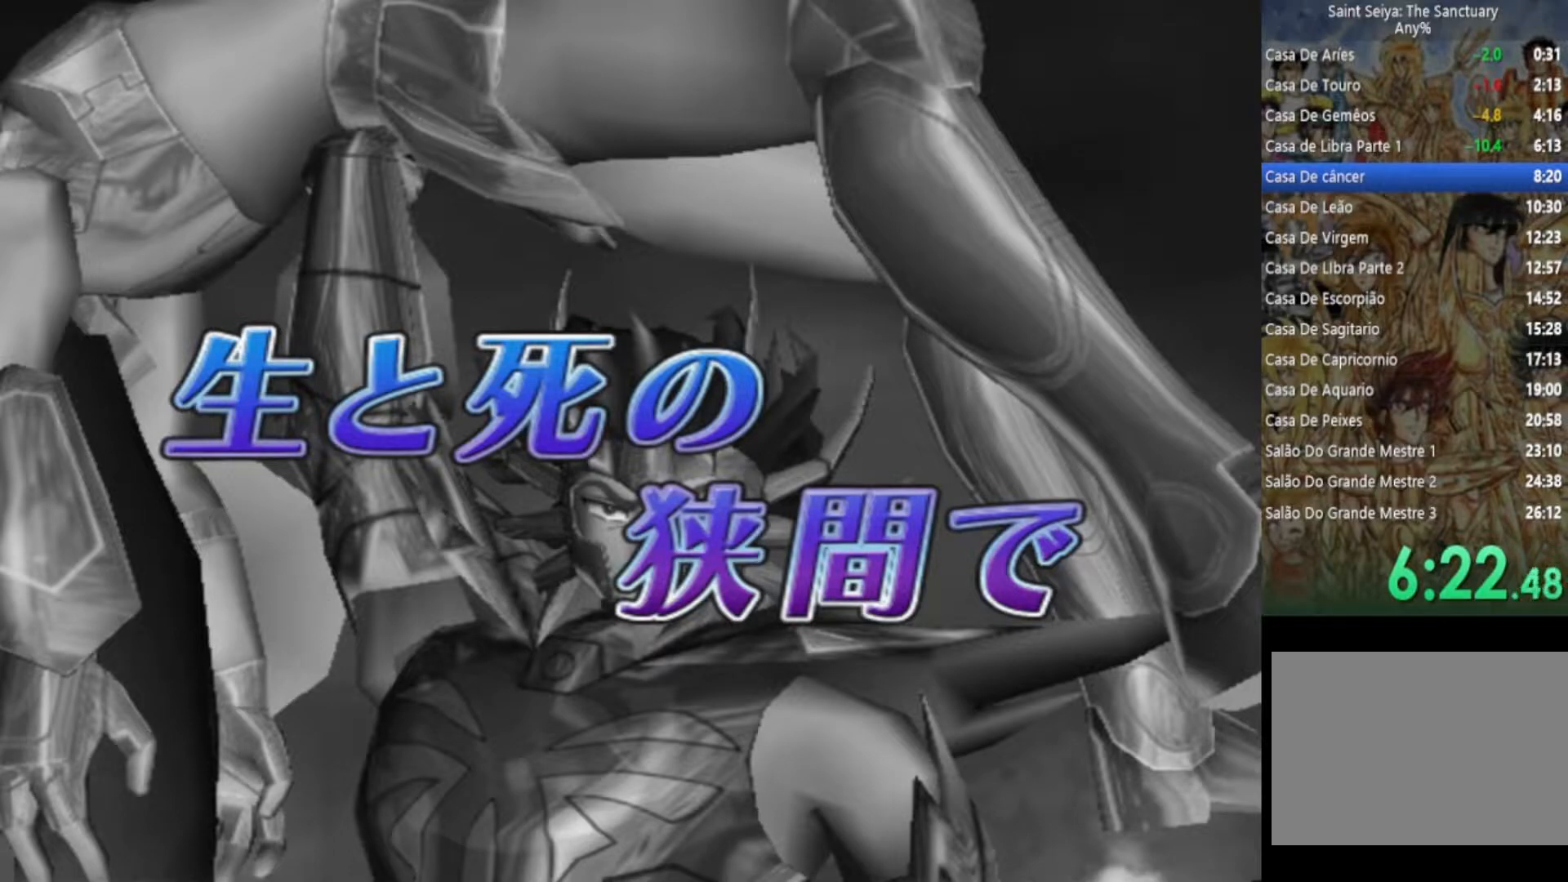
{"buttons": [], "left_stick": "center", "right_stick": "center", "events": [[50, "CIRCLE", "up"]]}
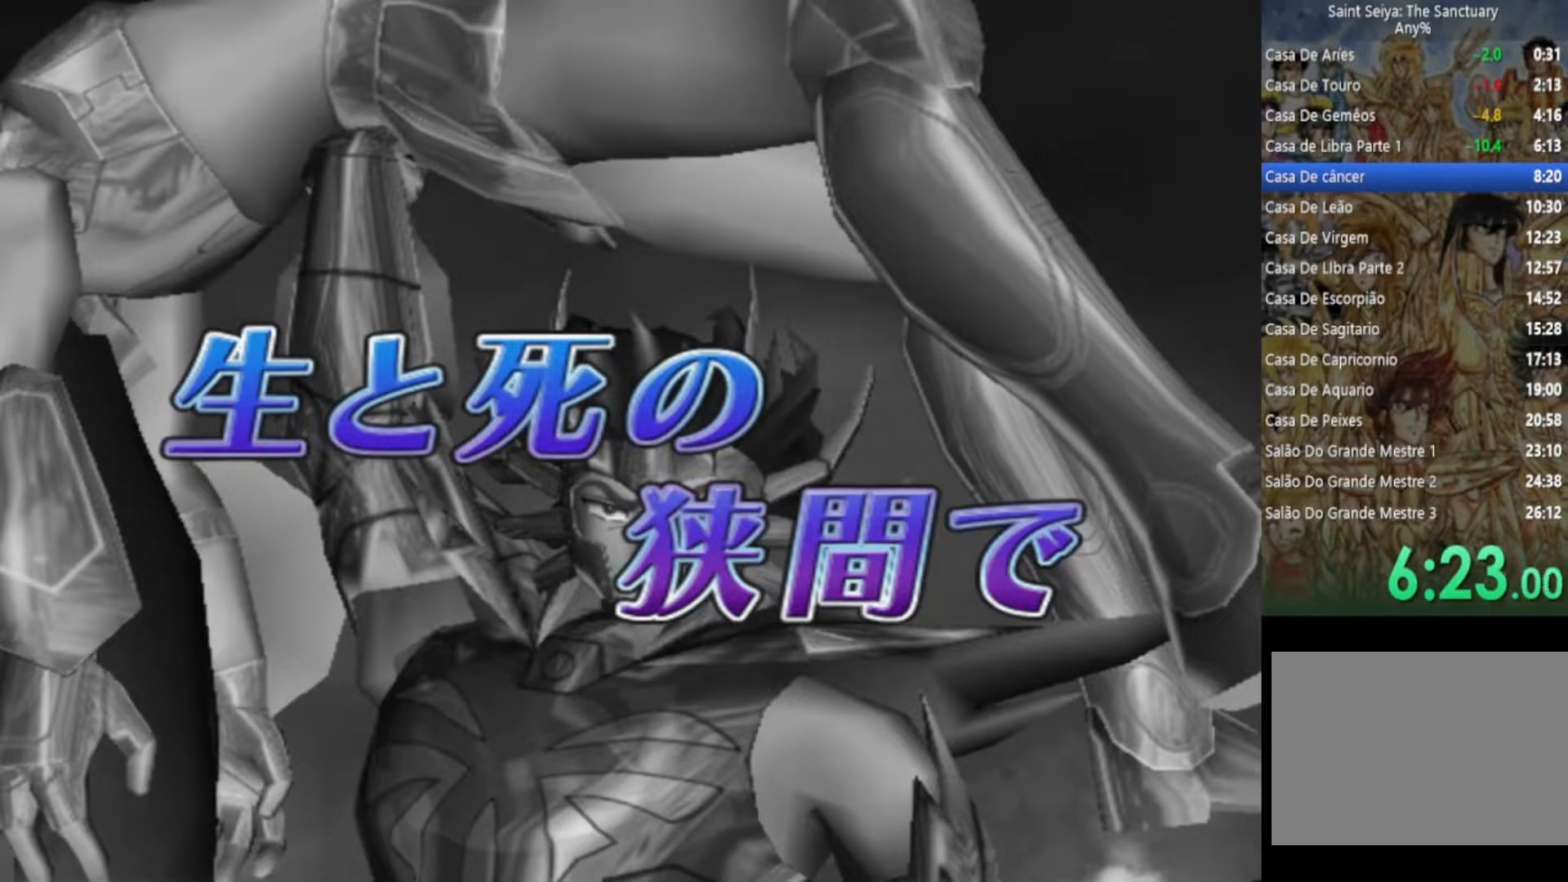
{"buttons": [], "left_stick": "center", "right_stick": "center", "events": []}
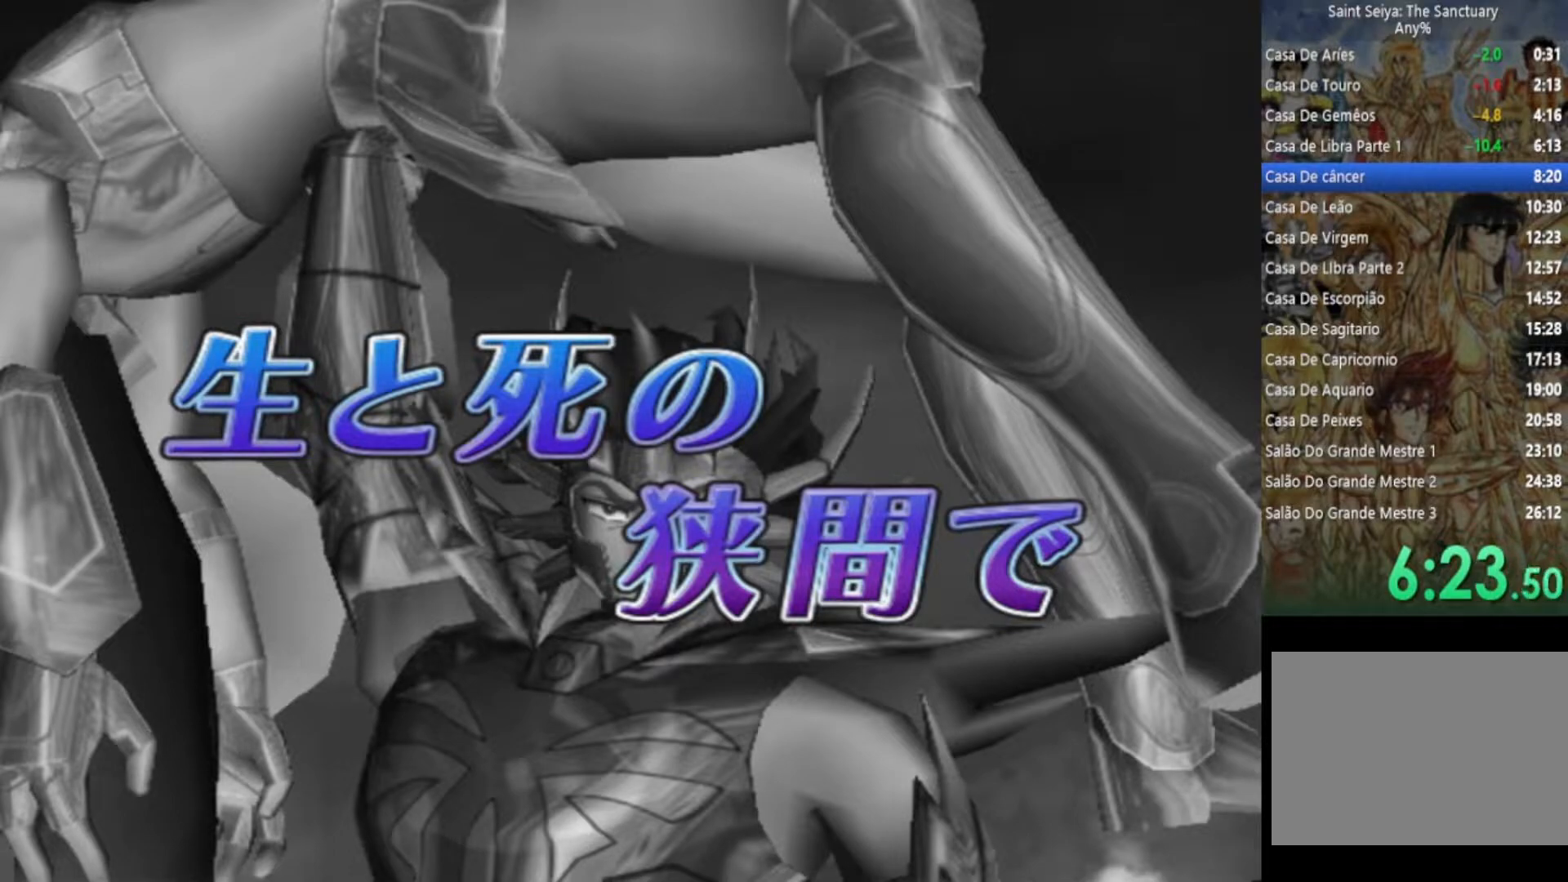
{"buttons": [], "left_stick": "center", "right_stick": "center", "events": []}
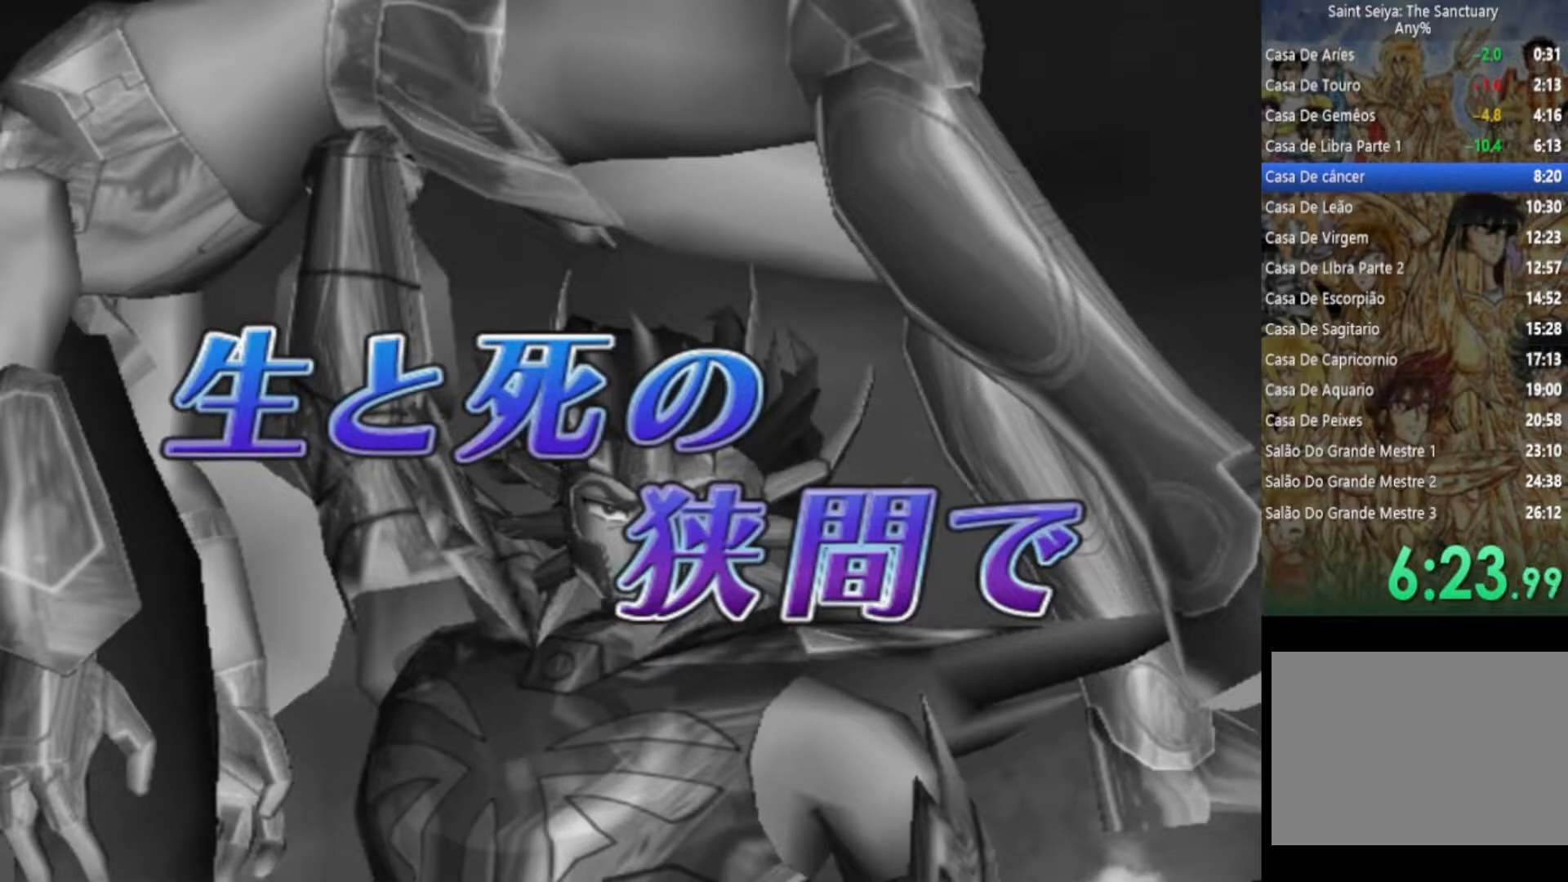
{"buttons": [], "left_stick": "center", "right_stick": "center", "events": []}
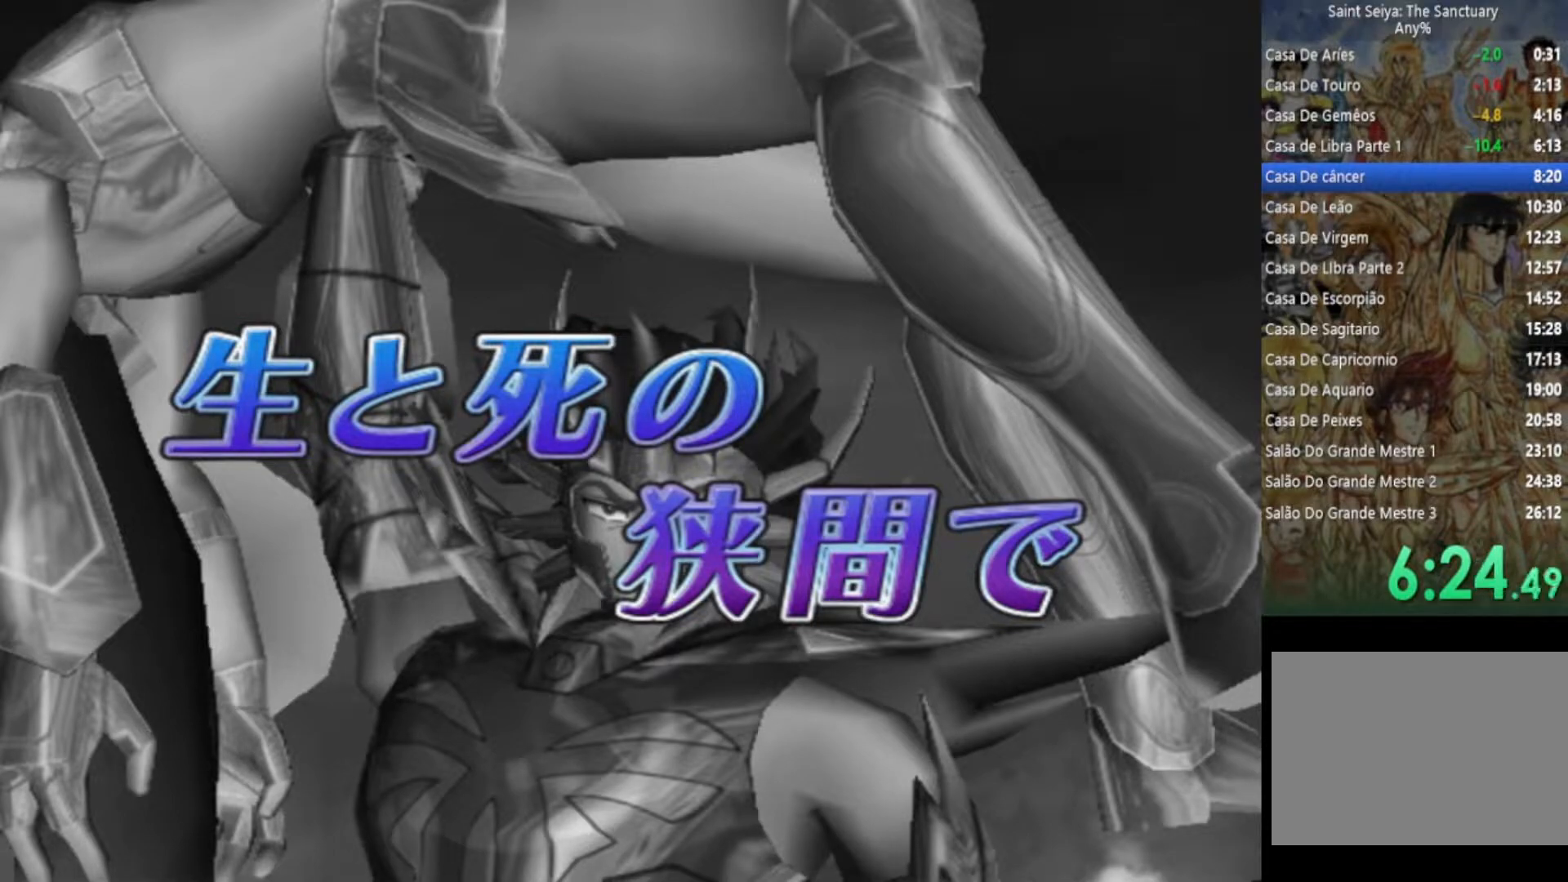
{"buttons": [], "left_stick": "center", "right_stick": "center", "events": []}
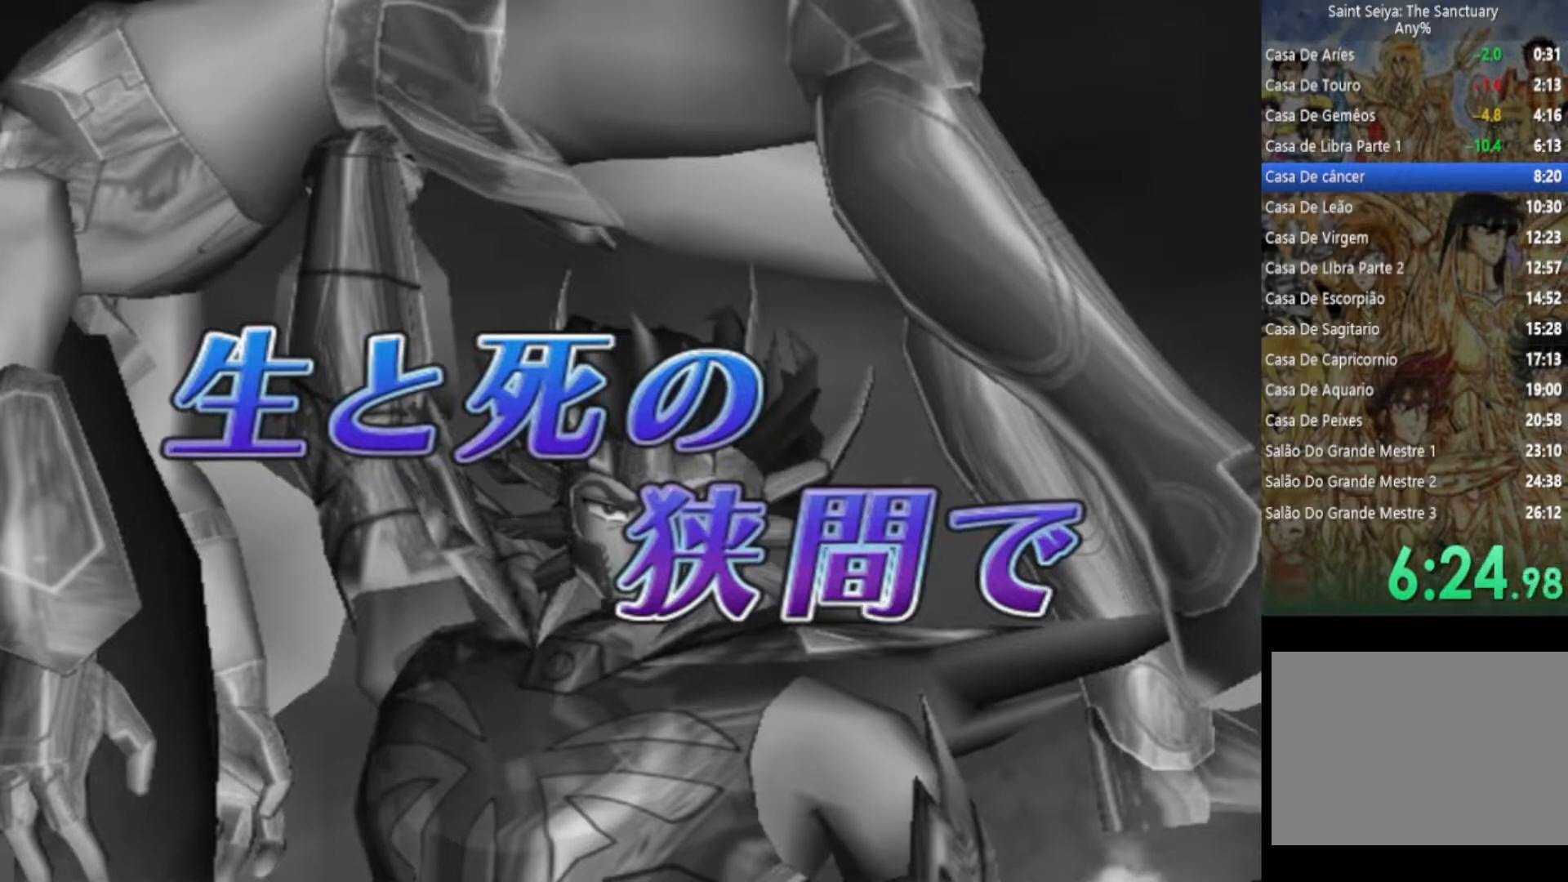
{"buttons": [], "left_stick": "center", "right_stick": "center", "events": []}
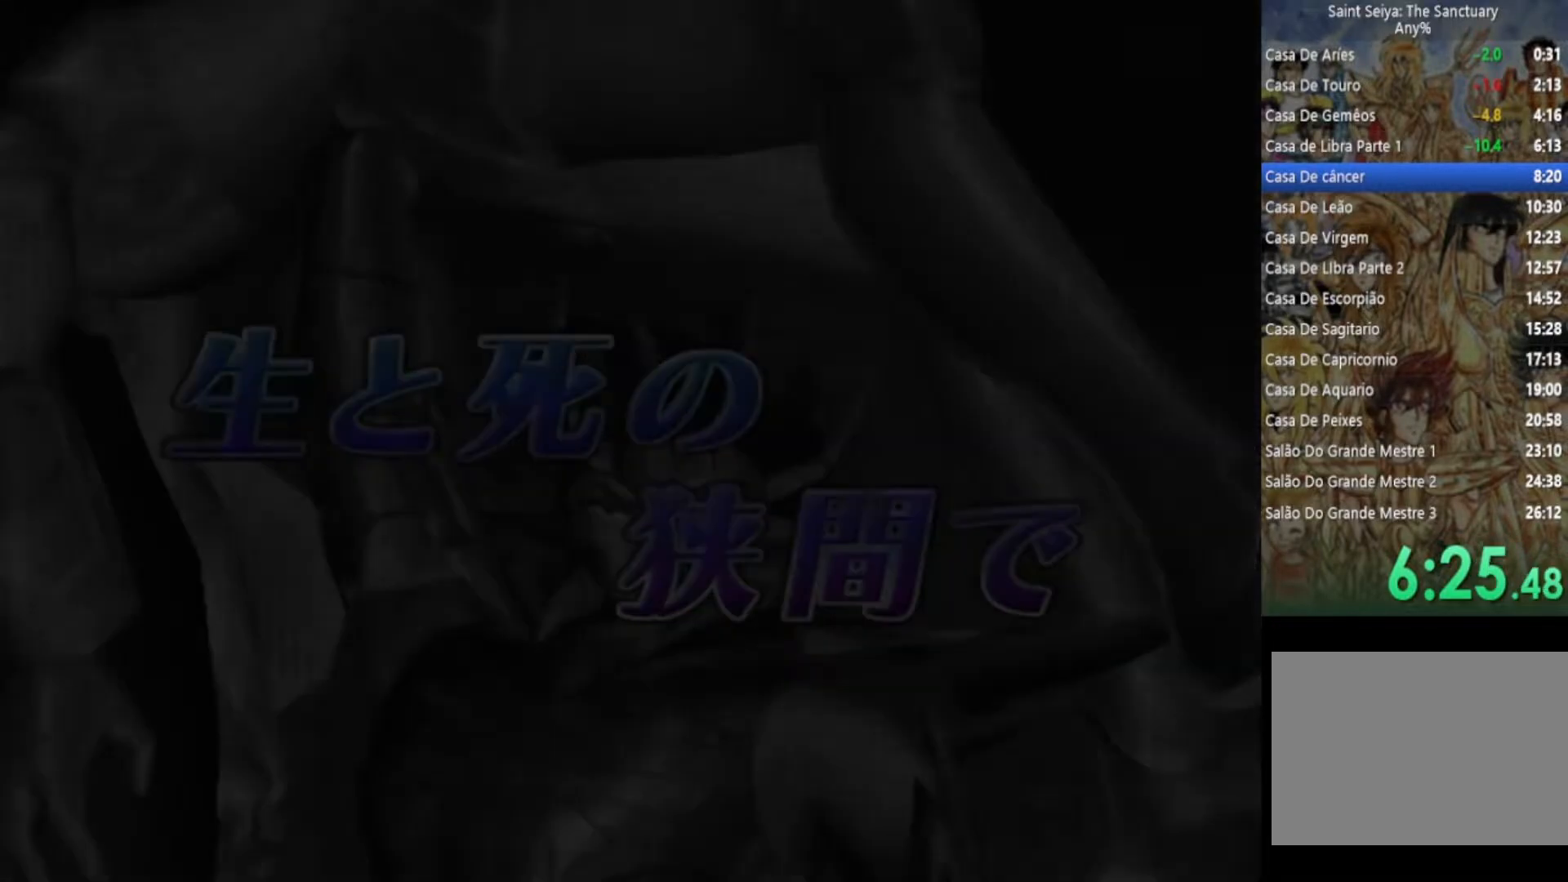
{"buttons": [], "left_stick": "center", "right_stick": "center", "events": []}
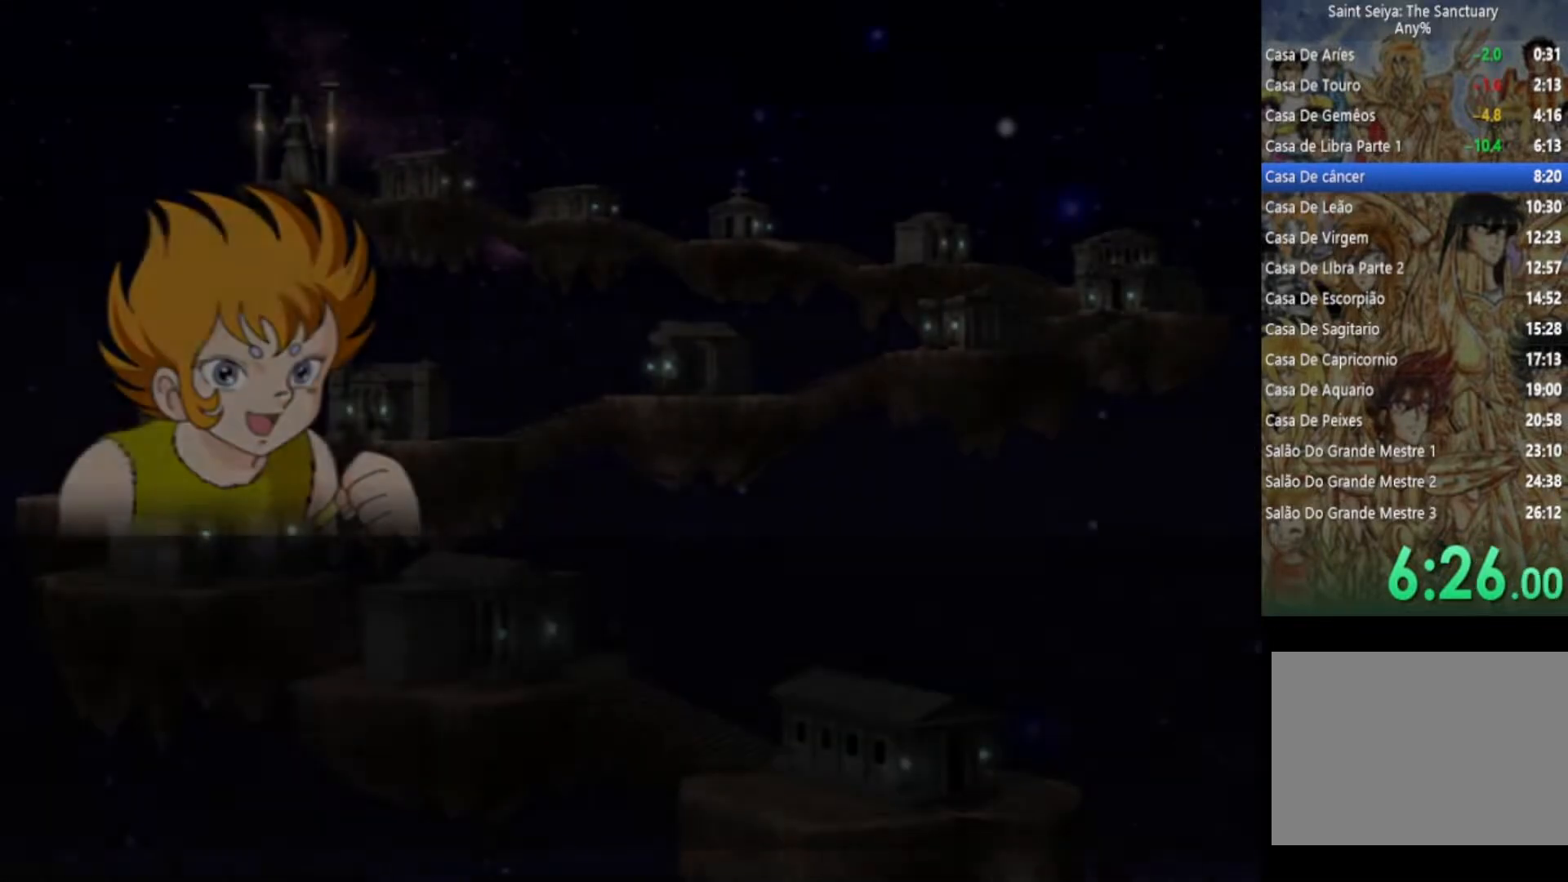
{"buttons": ["CIRCLE"], "left_stick": "center", "right_stick": "center", "events": [[367, "DPAD_DOWN", "down"], [467, "CIRCLE", "down"], [467, "DPAD_DOWN", "up"]]}
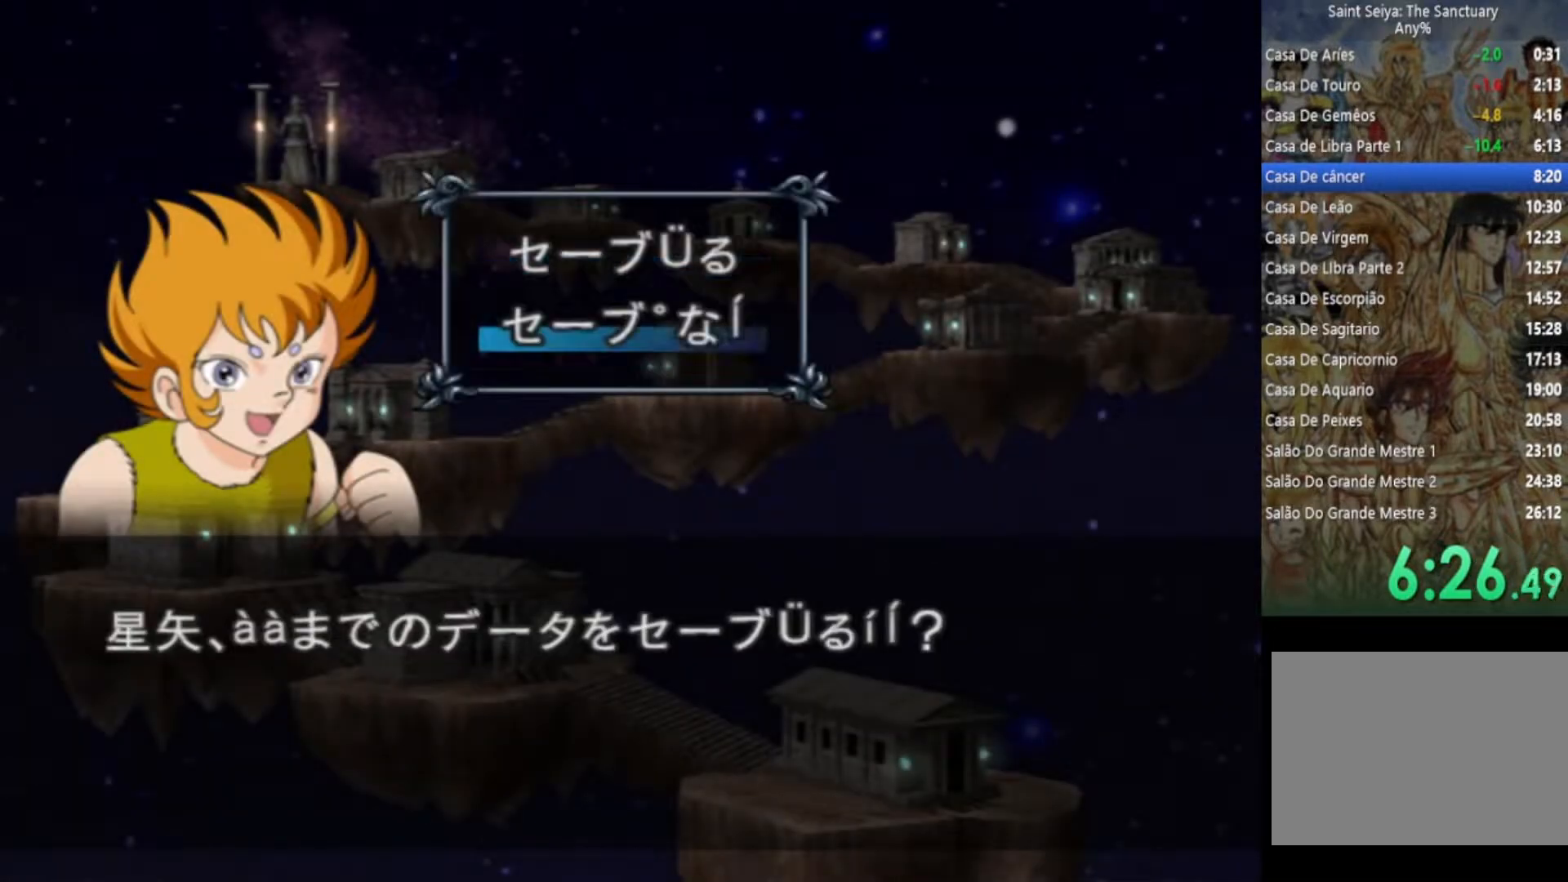
{"buttons": [], "left_stick": "center", "right_stick": "center", "events": [[33, "CIRCLE", "up"], [100, "CIRCLE", "down"], [183, "CIRCLE", "up"], [250, "CIRCLE", "down"], [333, "CIRCLE", "up"]]}
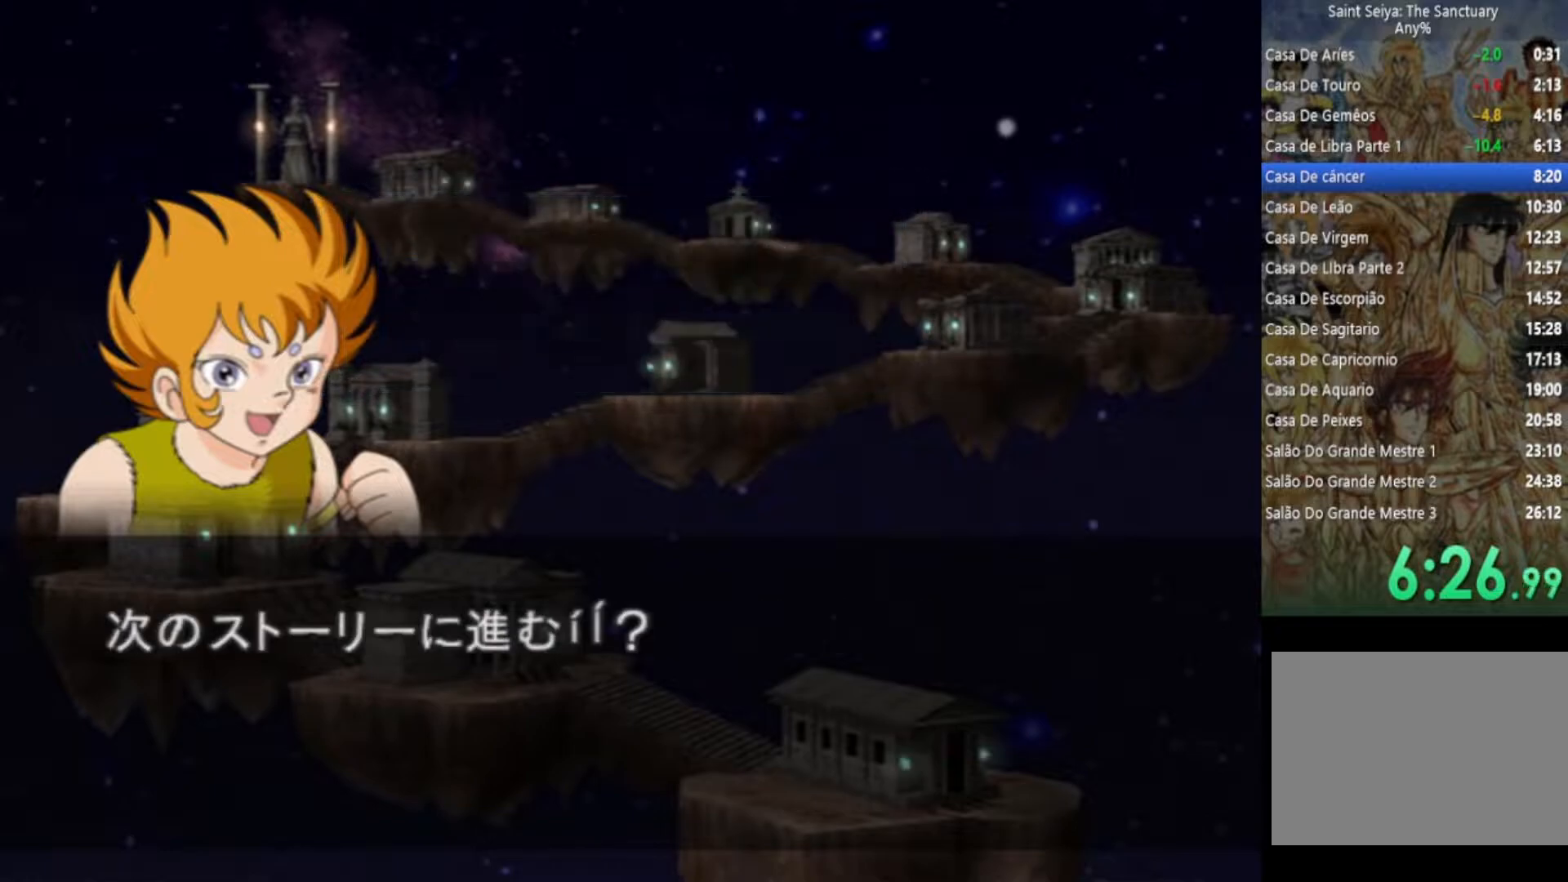
{"buttons": [], "left_stick": "center", "right_stick": "center", "events": [[33, "CIRCLE", "down"], [117, "CIRCLE", "up"]]}
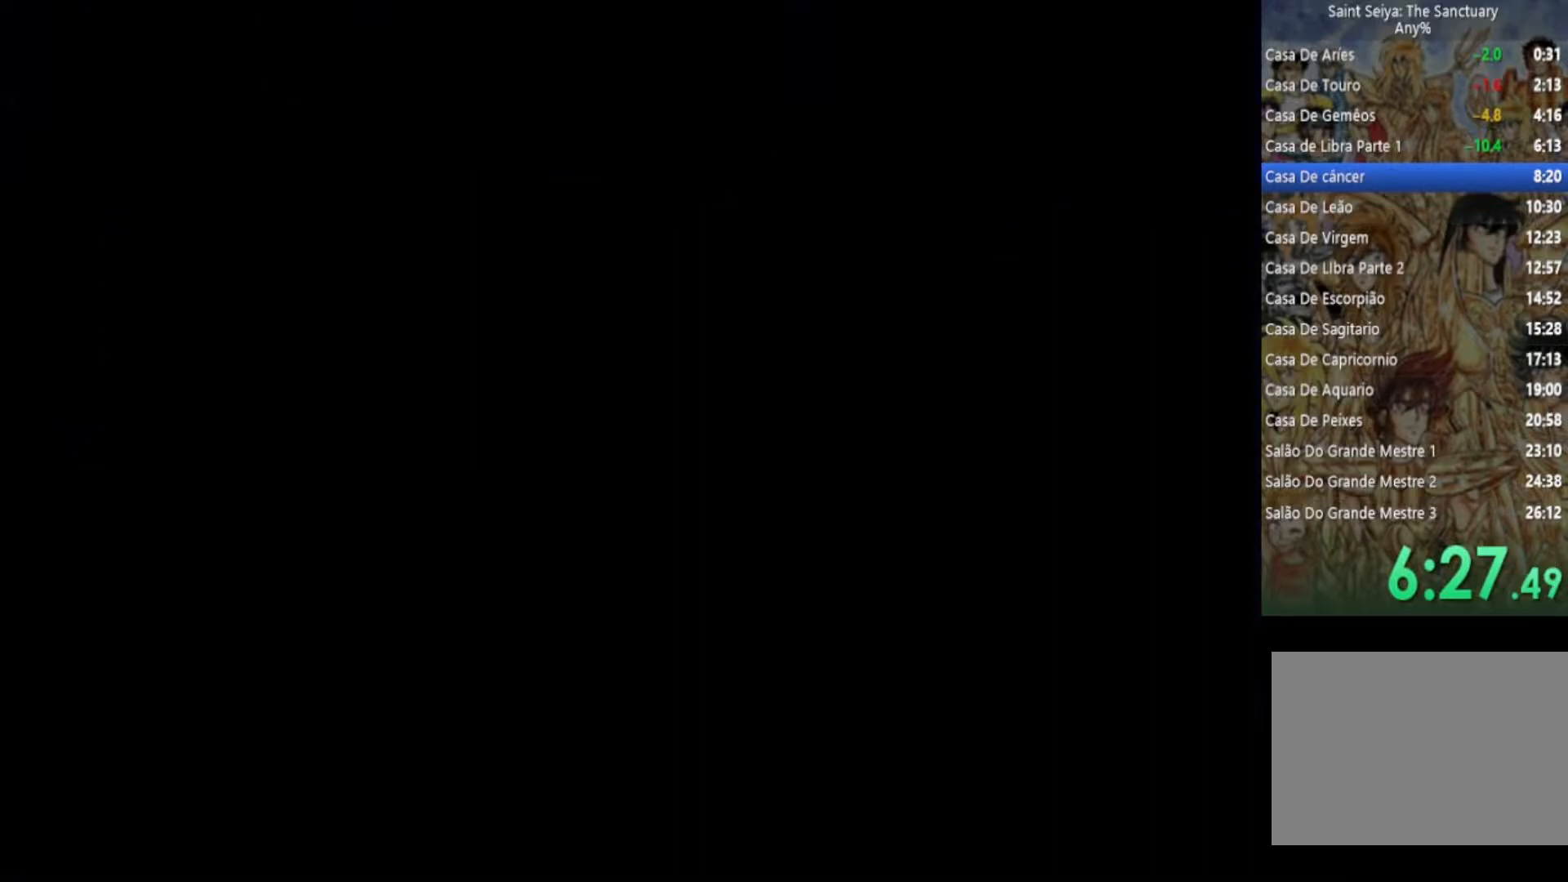
{"buttons": [], "left_stick": "center", "right_stick": "center", "events": []}
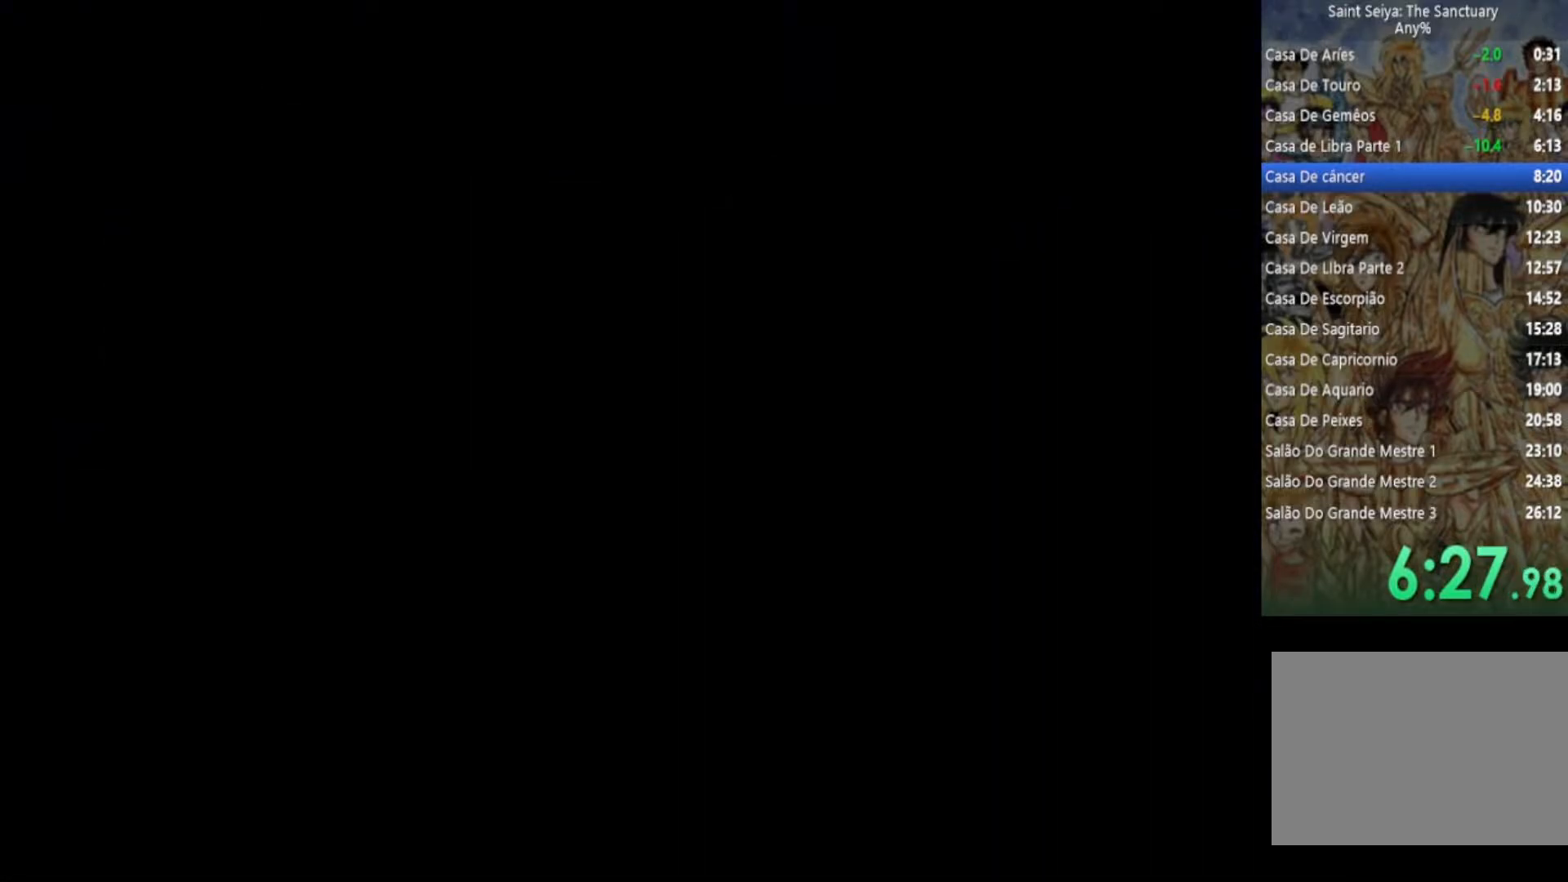
{"buttons": [], "left_stick": "center", "right_stick": "center", "events": []}
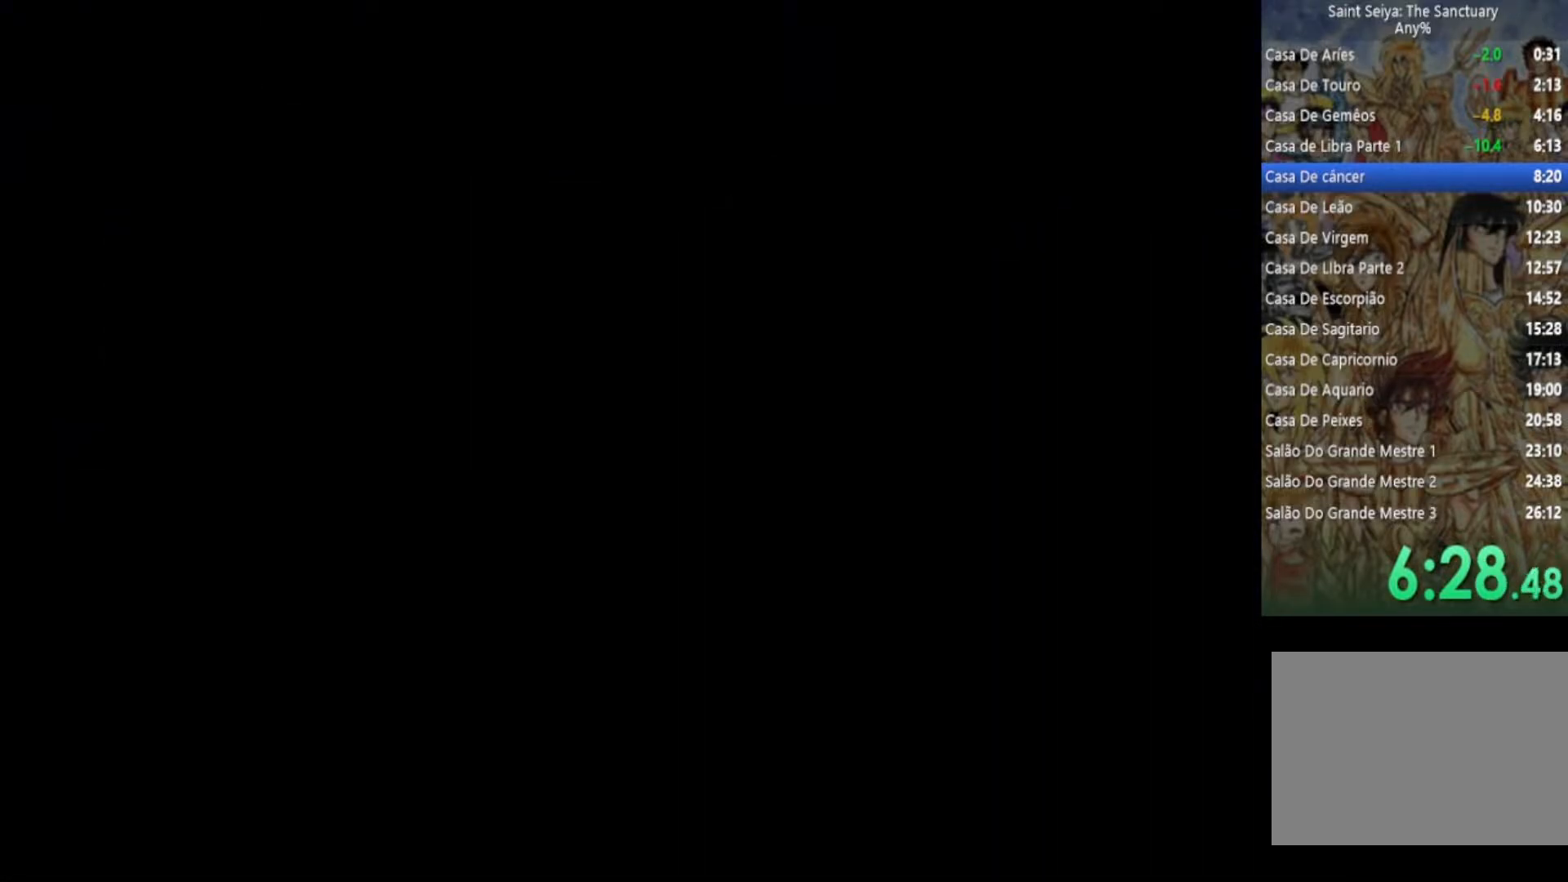
{"buttons": [], "left_stick": "center", "right_stick": "center", "events": []}
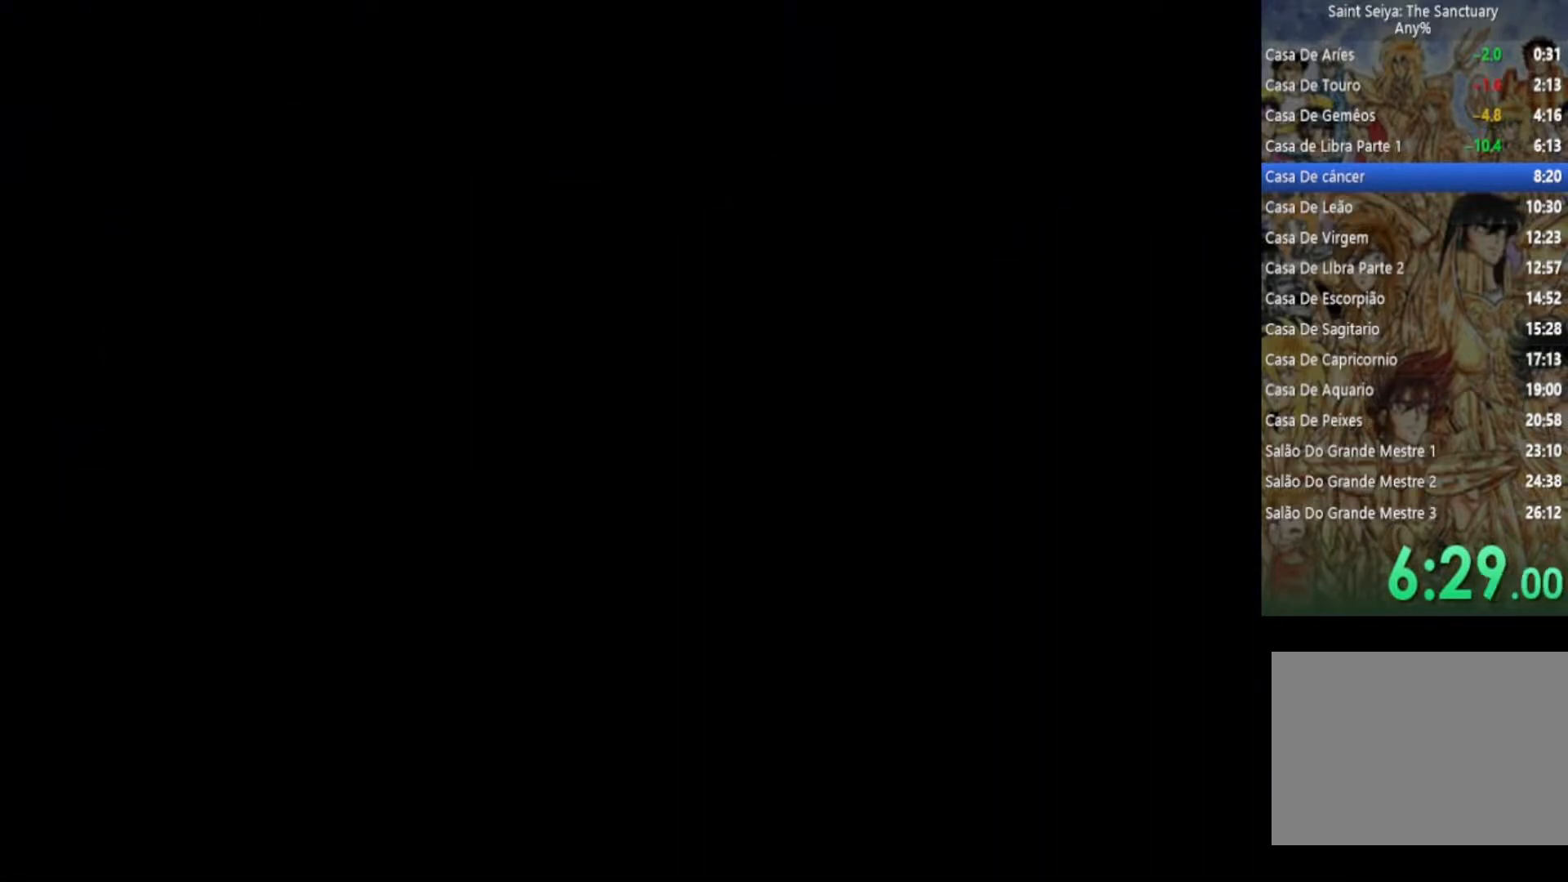
{"buttons": [], "left_stick": "center", "right_stick": "center", "events": []}
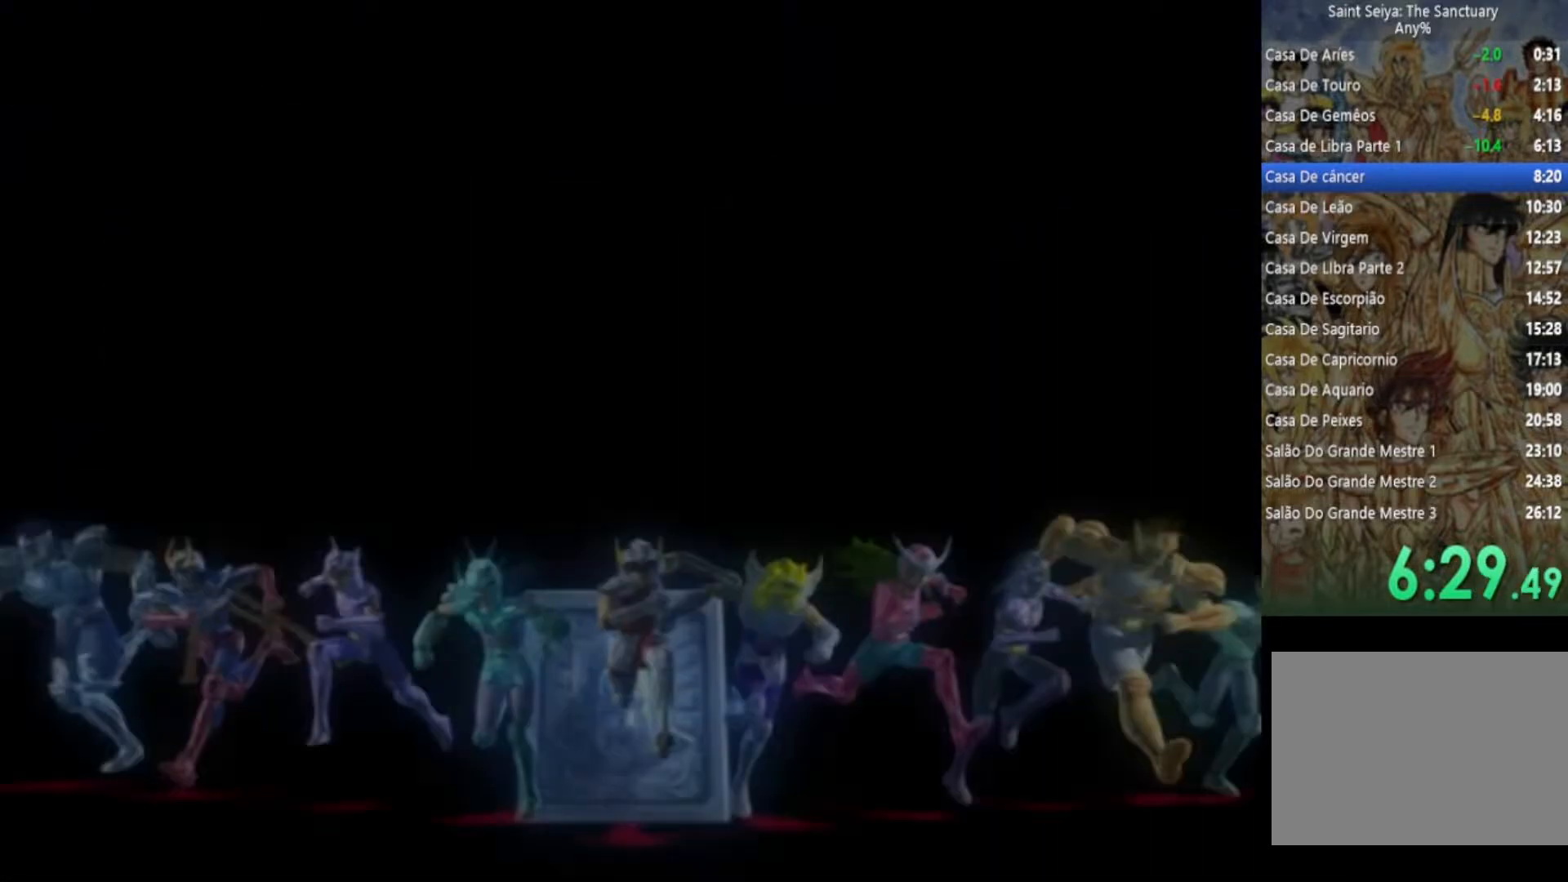
{"buttons": ["SQUARE", "TRIANGLE"], "left_stick": "center", "right_stick": "center", "events": [[100, "CIRCLE", "down"], [100, "CROSS", "down"], [167, "SQUARE", "down"], [183, "TRIANGLE", "down"], [217, "CIRCLE", "up"], [250, "TRIANGLE", "up"], [317, "SQUARE", "up"], [350, "CIRCLE", "down"], [350, "TRIANGLE", "down"], [383, "SQUARE", "down"], [433, "CIRCLE", "up"], [450, "CROSS", "up"]]}
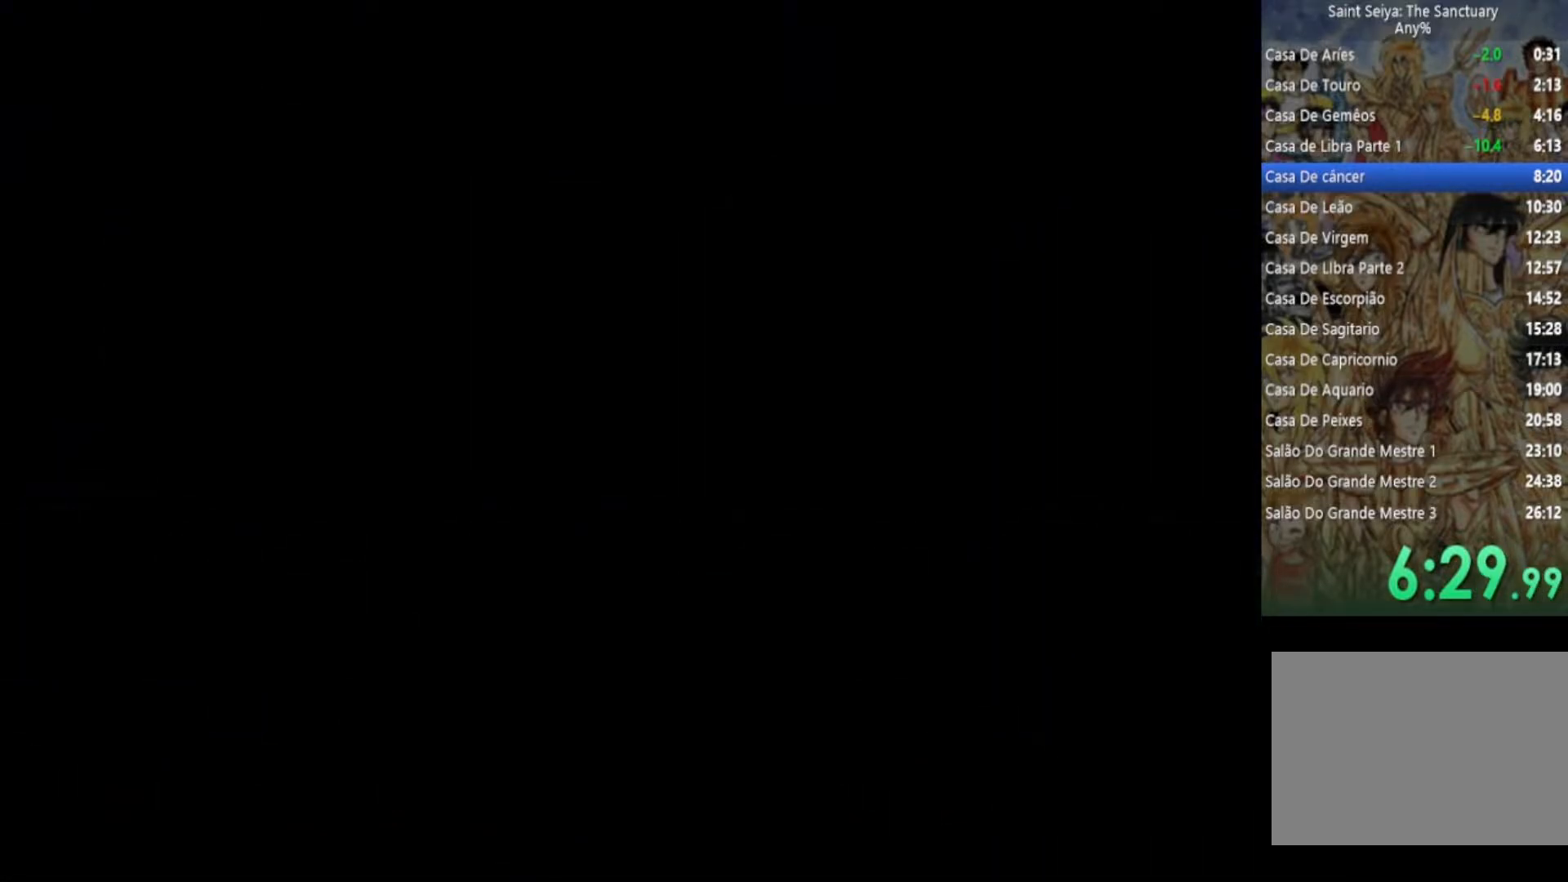
{"buttons": [], "left_stick": "center", "right_stick": "center", "events": [[50, "SQUARE", "up"], [50, "TRIANGLE", "up"], [100, "TRIANGLE", "down"], [200, "TRIANGLE", "up"]]}
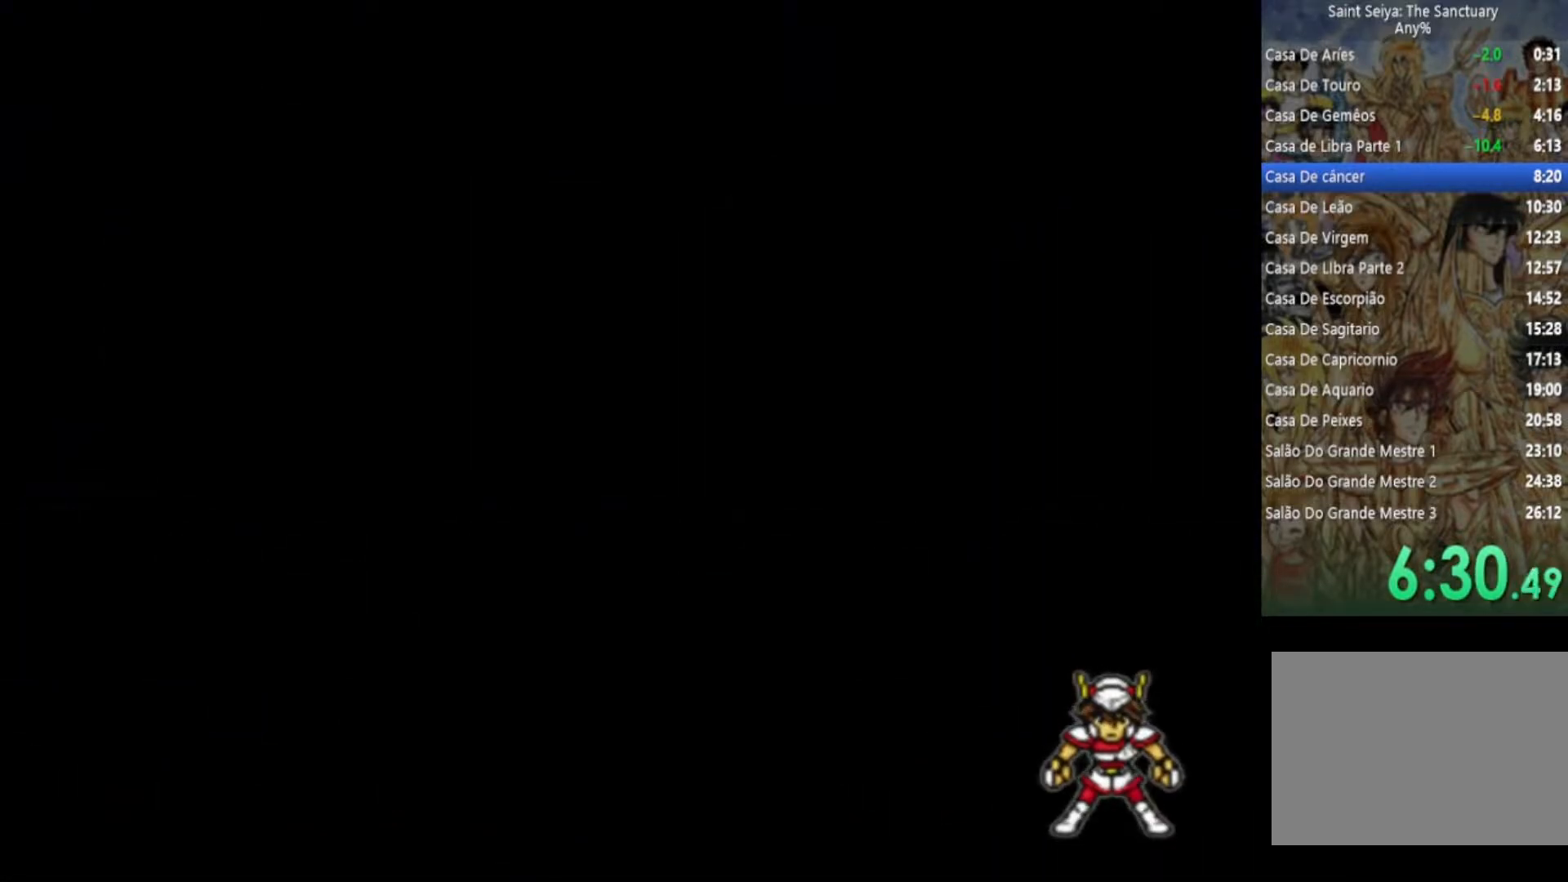
{"buttons": [], "left_stick": "center", "right_stick": "center", "events": []}
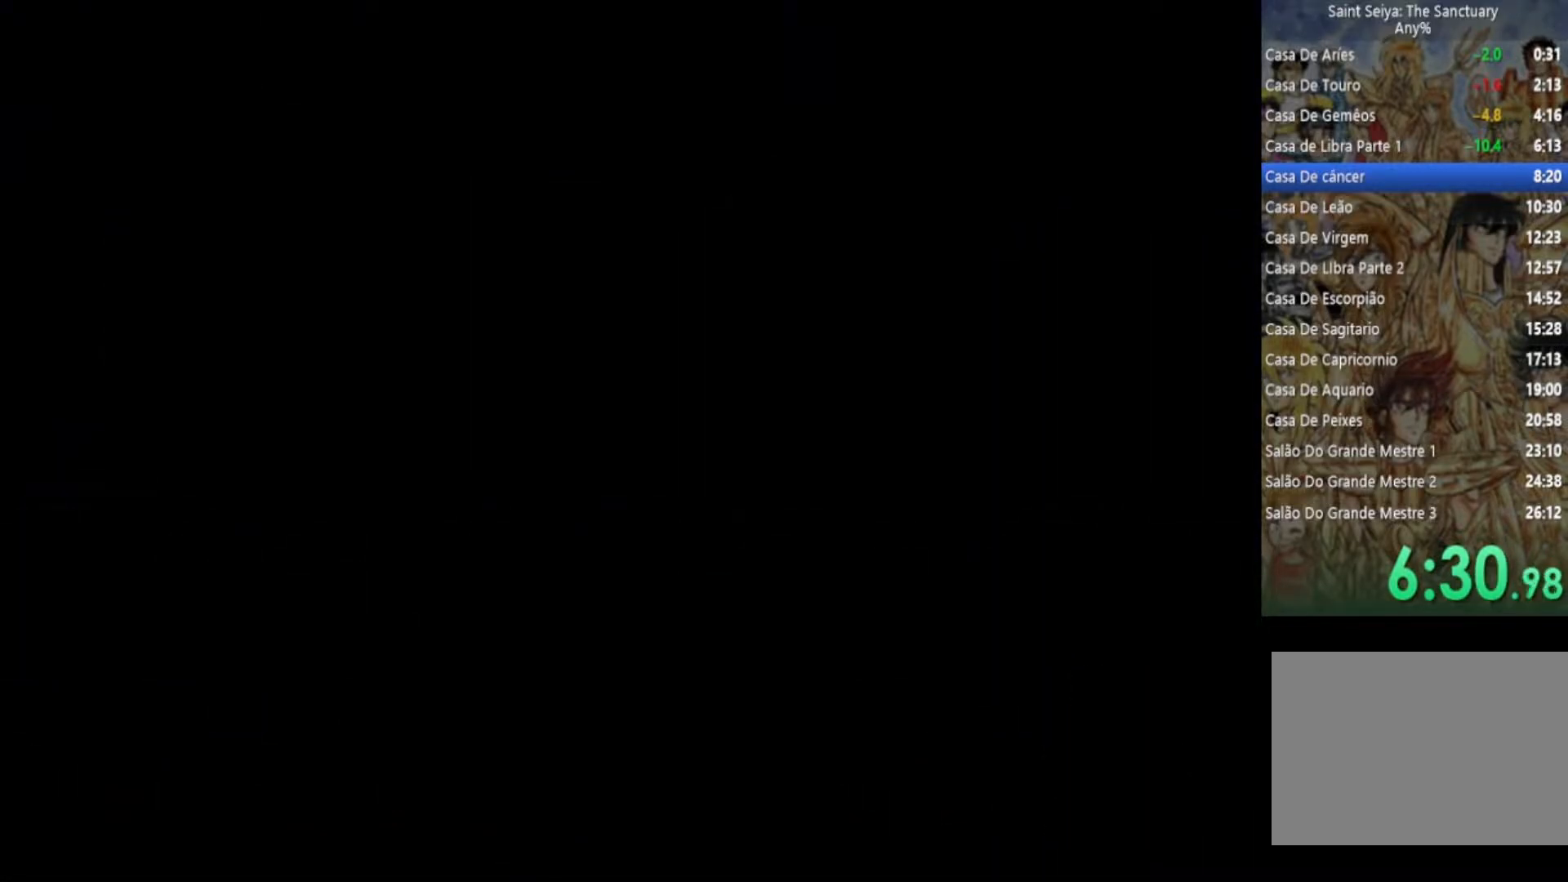
{"buttons": ["CIRCLE", "TRIANGLE"], "left_stick": "center", "right_stick": "center", "events": [[450, "CIRCLE", "down"], [483, "TRIANGLE", "down"]]}
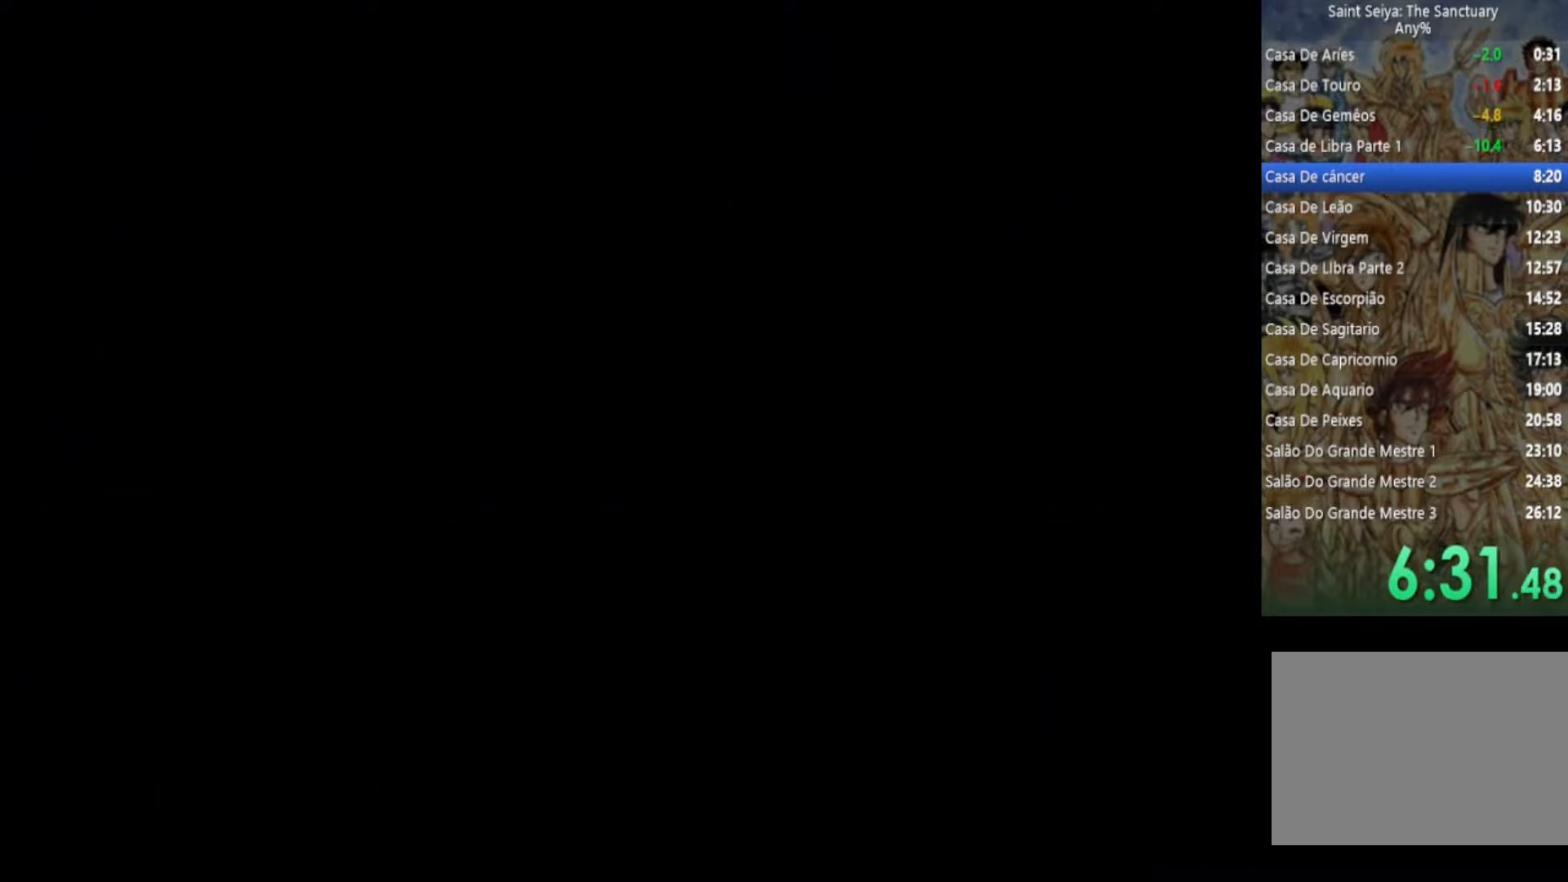
{"buttons": ["TRIANGLE"], "left_stick": "center", "right_stick": "center", "events": [[67, "CIRCLE", "up"], [67, "SQUARE", "down"], [183, "SQUARE", "up"], [233, "CIRCLE", "down"], [250, "CIRCLE", "up"], [400, "TRIANGLE", "up"], [433, "CIRCLE", "down"], [433, "TRIANGLE", "down"], [500, "CIRCLE", "up"]]}
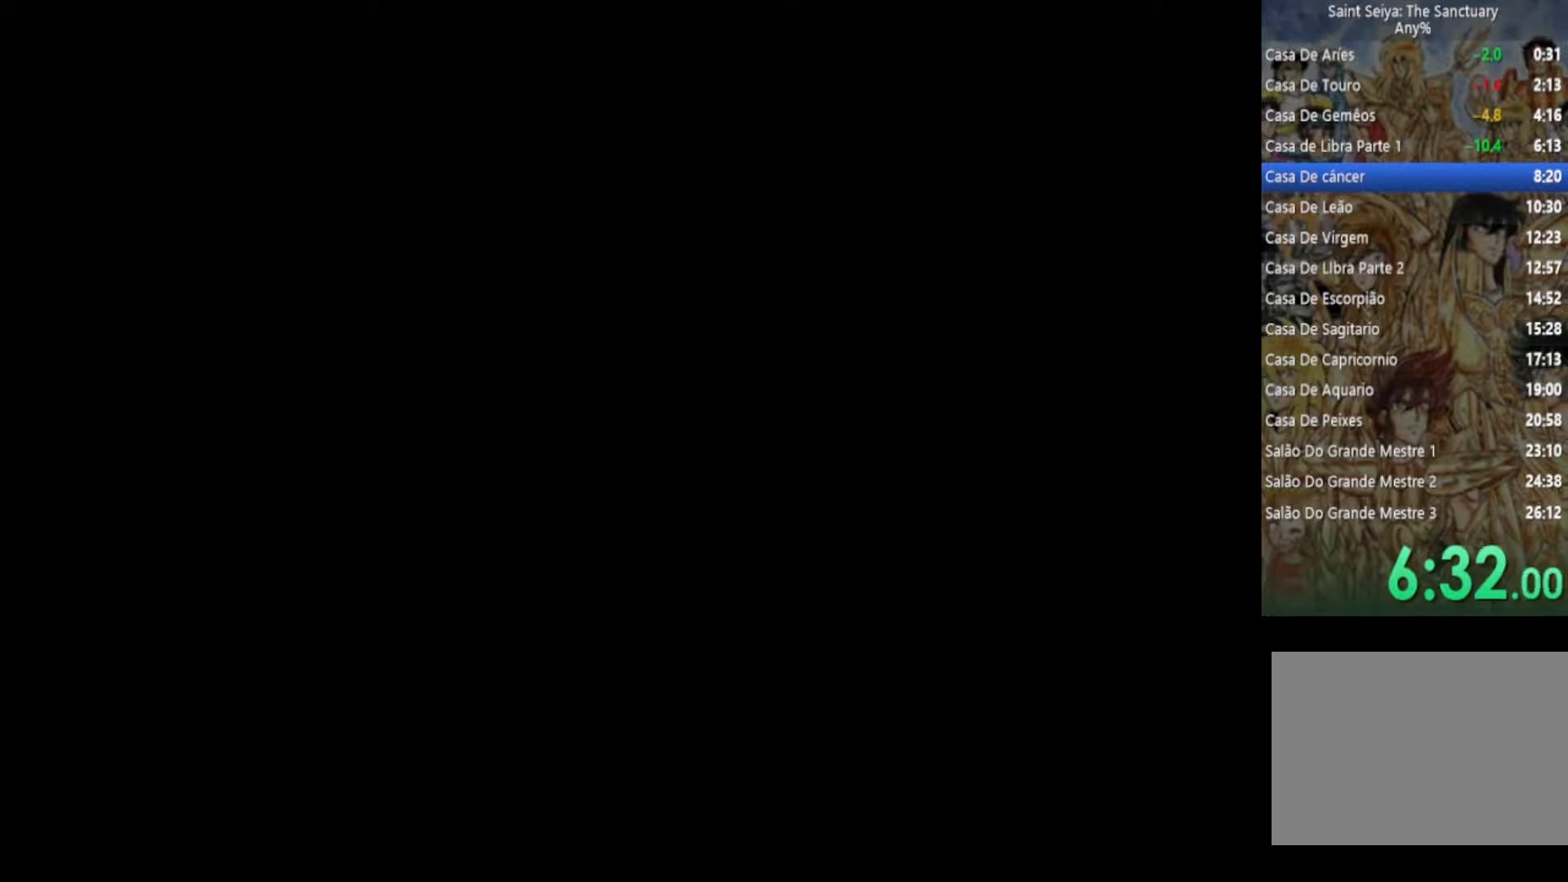
{"buttons": ["TRIANGLE"], "left_stick": "center", "right_stick": "center", "events": [[33, "SQUARE", "down"], [133, "SQUARE", "up"], [150, "TRIANGLE", "up"], [183, "CIRCLE", "down"], [183, "TRIANGLE", "down"], [250, "CIRCLE", "up"], [300, "SQUARE", "down"], [350, "TRIANGLE", "up"], [400, "SQUARE", "up"], [417, "TRIANGLE", "down"], [433, "CROSS", "down"], [433, "TRIANGLE", "up"], [450, "CROSS", "up"], [450, "TRIANGLE", "down"]]}
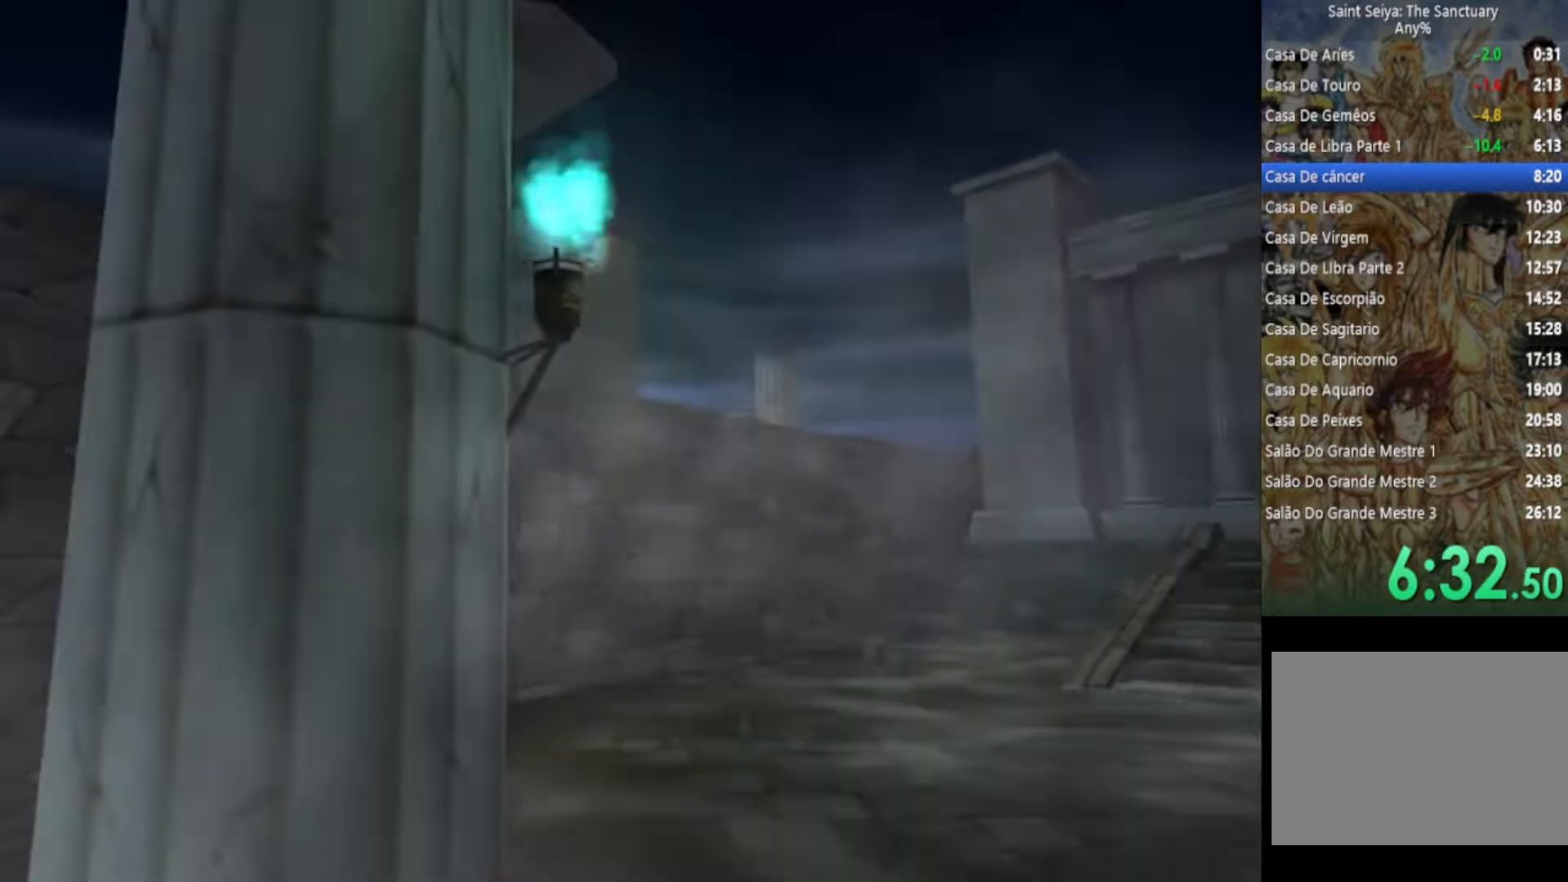
{"buttons": ["SQUARE", "TRIANGLE"], "left_stick": "center", "right_stick": "center", "events": [[33, "SQUARE", "down"], [67, "TRIANGLE", "up"], [133, "CROSS", "down"], [150, "SQUARE", "up"], [233, "SQUARE", "down"], [233, "TRIANGLE", "down"], [283, "CROSS", "up"], [300, "TRIANGLE", "up"], [367, "CROSS", "down"], [383, "SQUARE", "up"], [417, "SQUARE", "down"], [450, "TRIANGLE", "down"], [467, "CROSS", "up"]]}
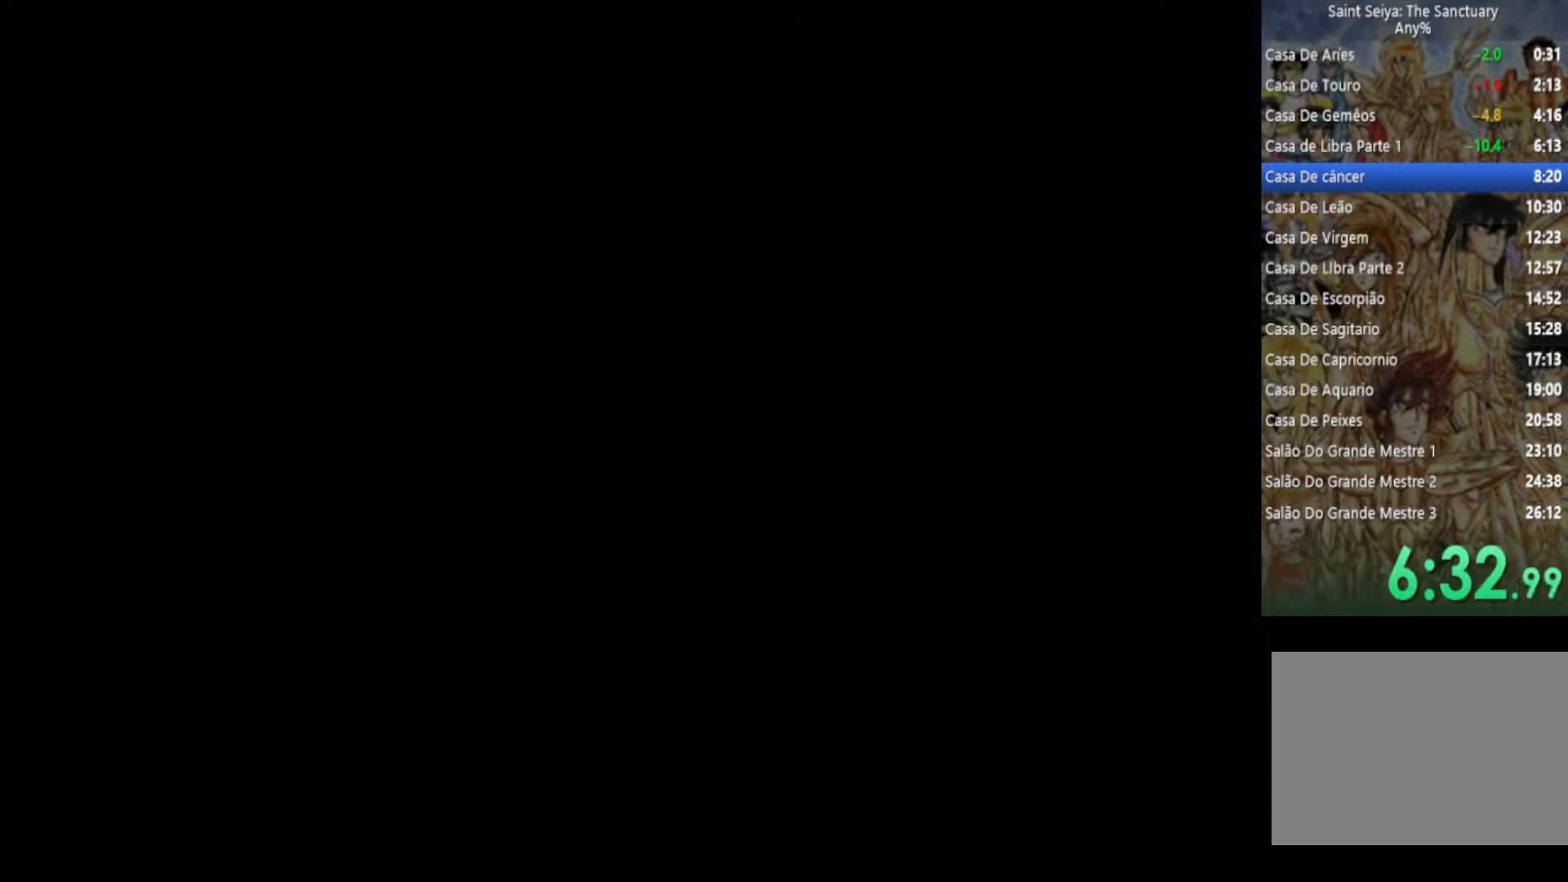
{"buttons": [], "left_stick": "center", "right_stick": "center", "events": [[33, "TRIANGLE", "up"], [83, "CROSS", "down"], [100, "SQUARE", "up"], [150, "CIRCLE", "down"], [183, "TRIANGLE", "down"], [200, "SQUARE", "down"], [217, "CIRCLE", "up"], [233, "CROSS", "up"], [283, "SQUARE", "up"], [333, "TRIANGLE", "up"]]}